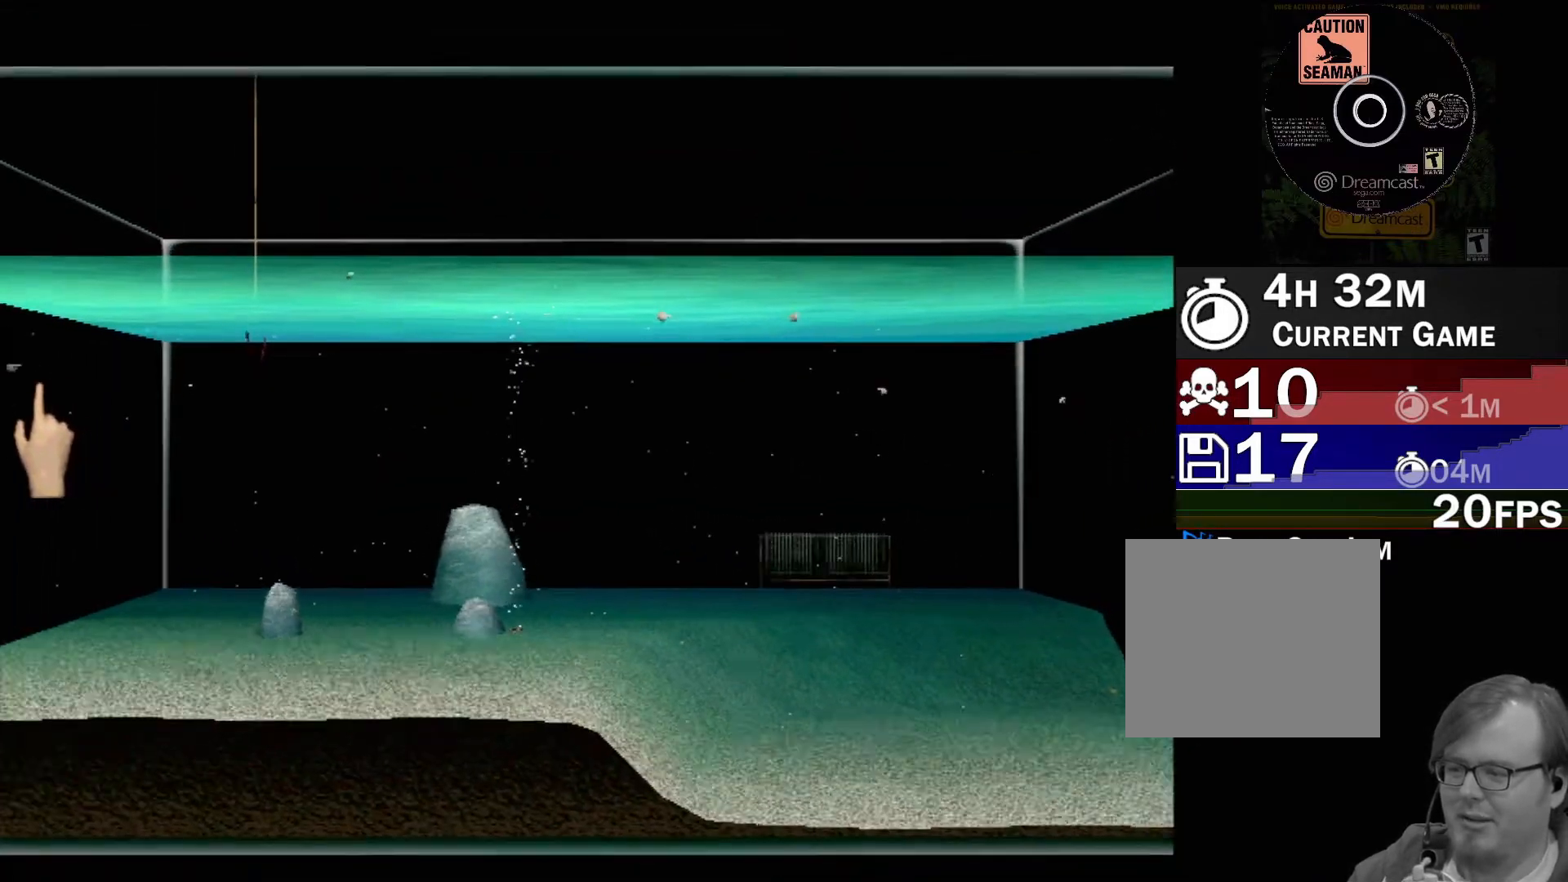
Gameplay with a controller (Xbox layout); each line is a JSON object with the inputs held at the frame after it. "events" lists button and stick changes between this image and that frame as [ms after this image, input, new state], when the widget could be followed in between. Not read: L2 L3 R2 R3 SELECT Z right_stick.
{"buttons": ["B"], "left_stick": "up", "events": [[83, "left_stick", "right"], [133, "left_stick", "up"]]}
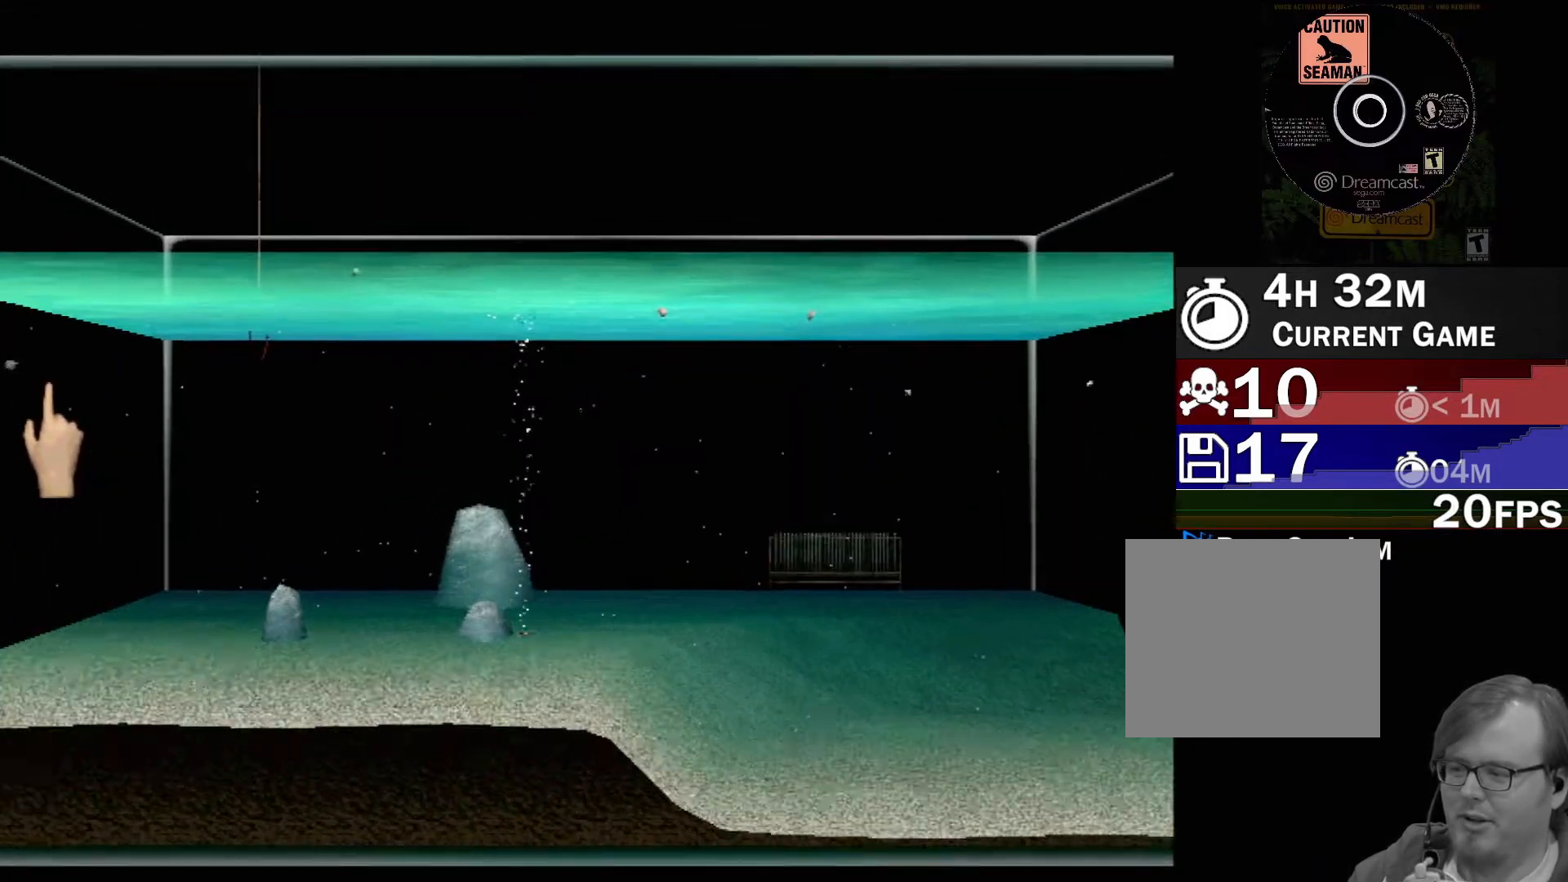
{"buttons": ["B"], "left_stick": "down", "events": [[250, "left_stick", "left"], [350, "left_stick", "down"]]}
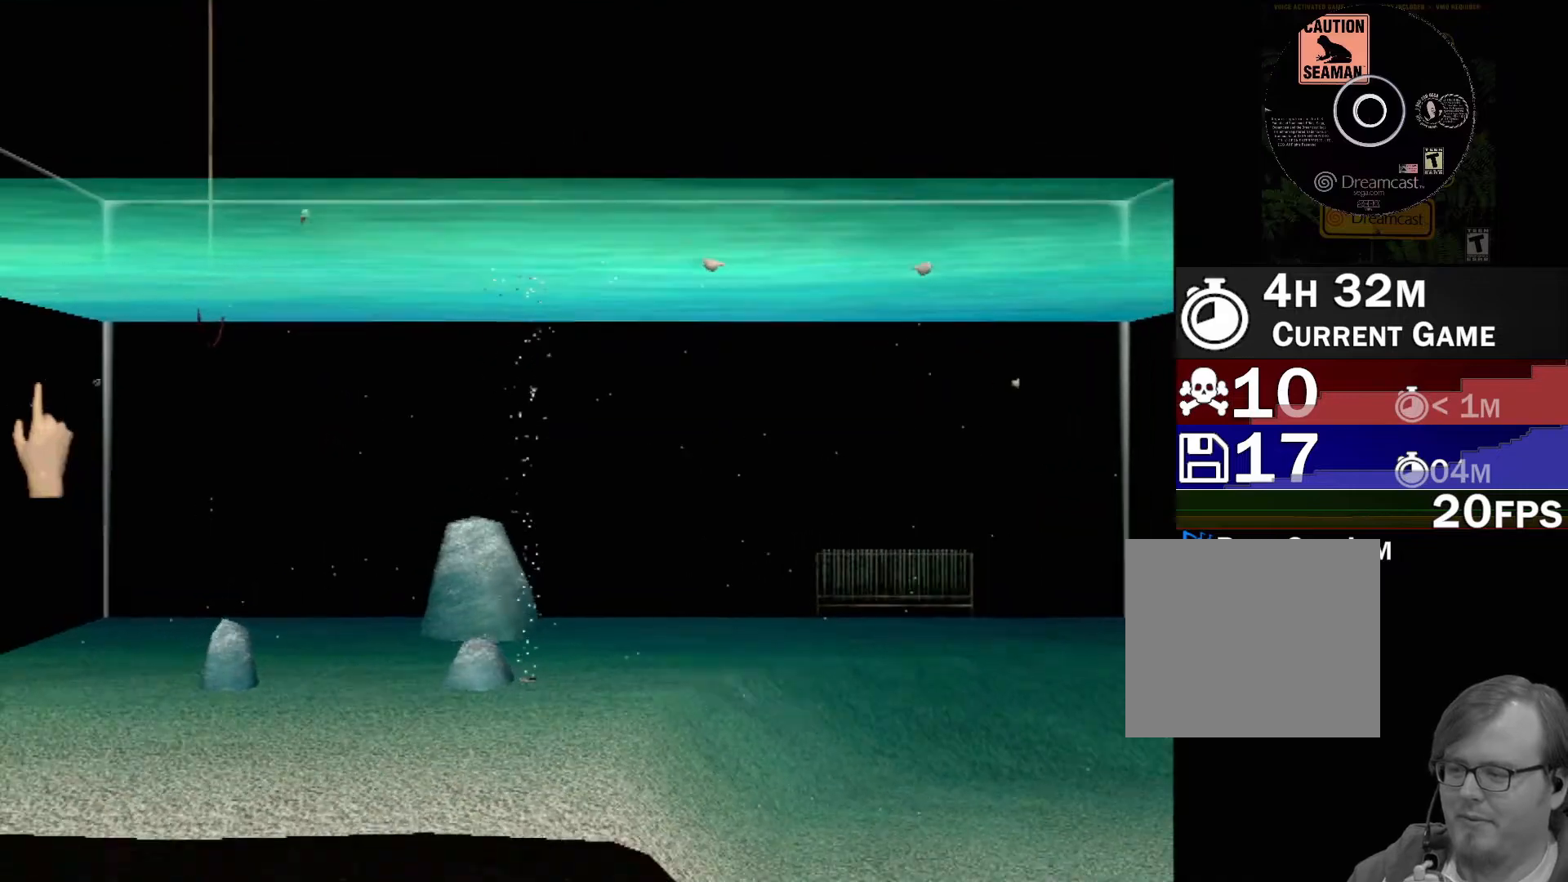
{"buttons": ["B"], "left_stick": "up", "events": [[367, "left_stick", "up"]]}
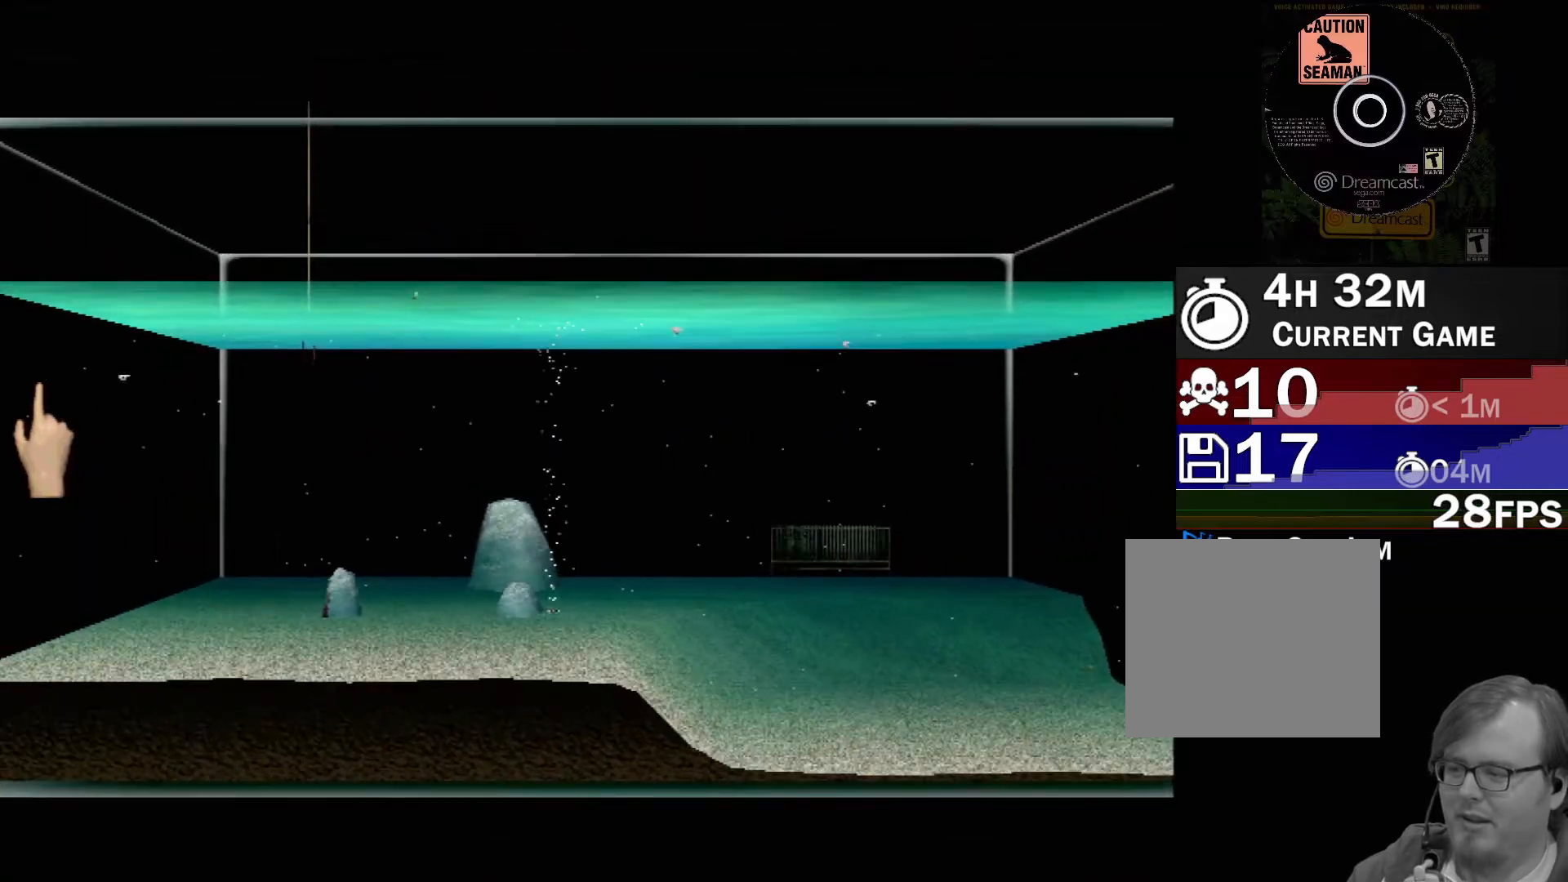
{"buttons": ["B"], "left_stick": "up", "events": []}
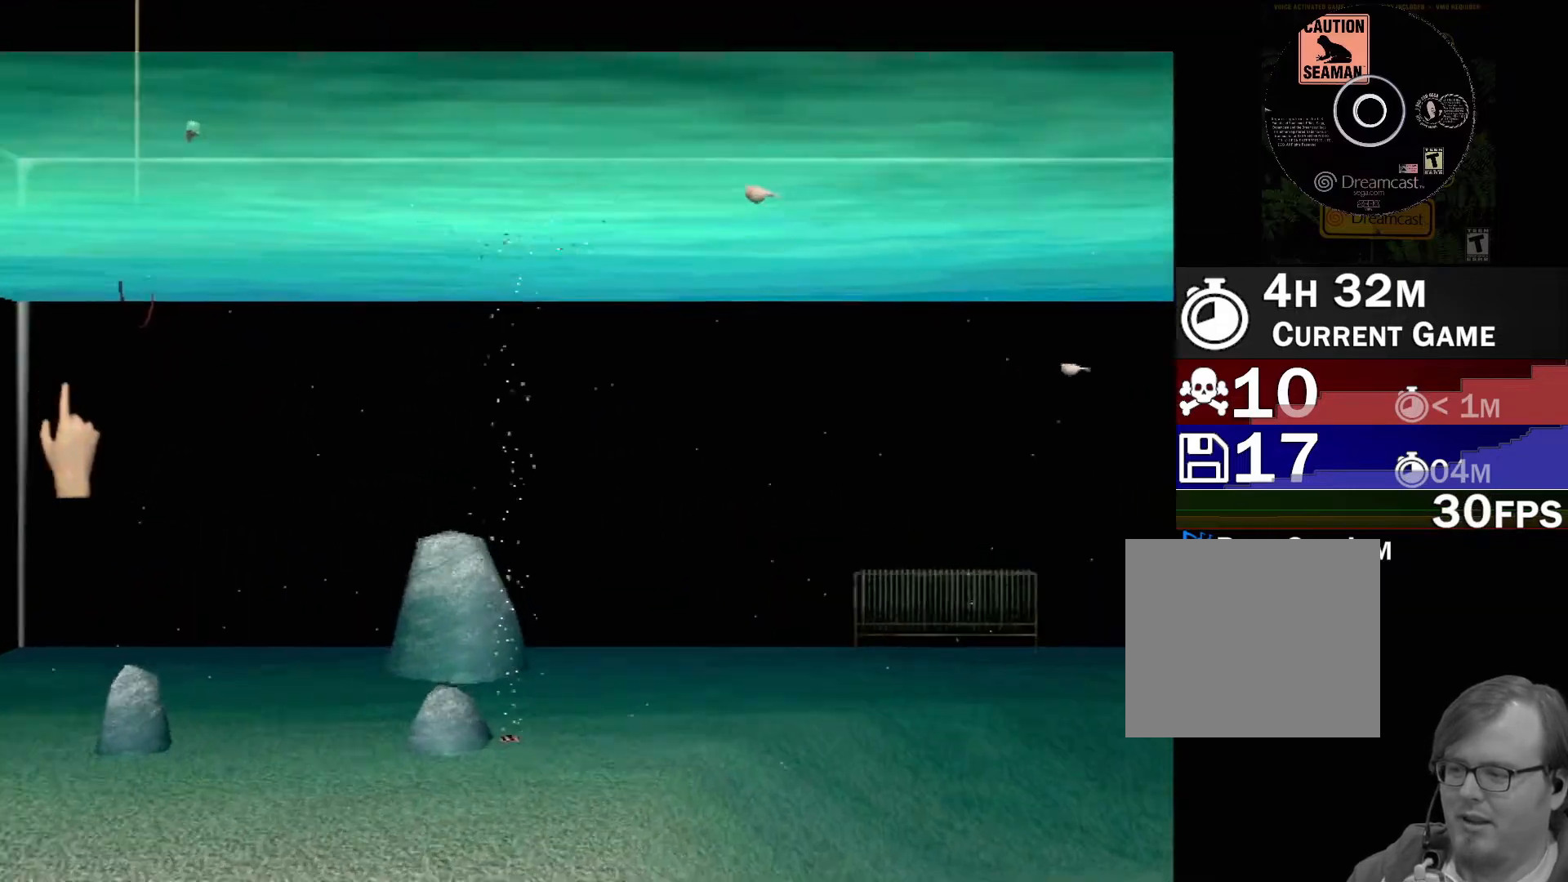
{"buttons": ["B"], "left_stick": "left", "events": [[500, "left_stick", "left"]]}
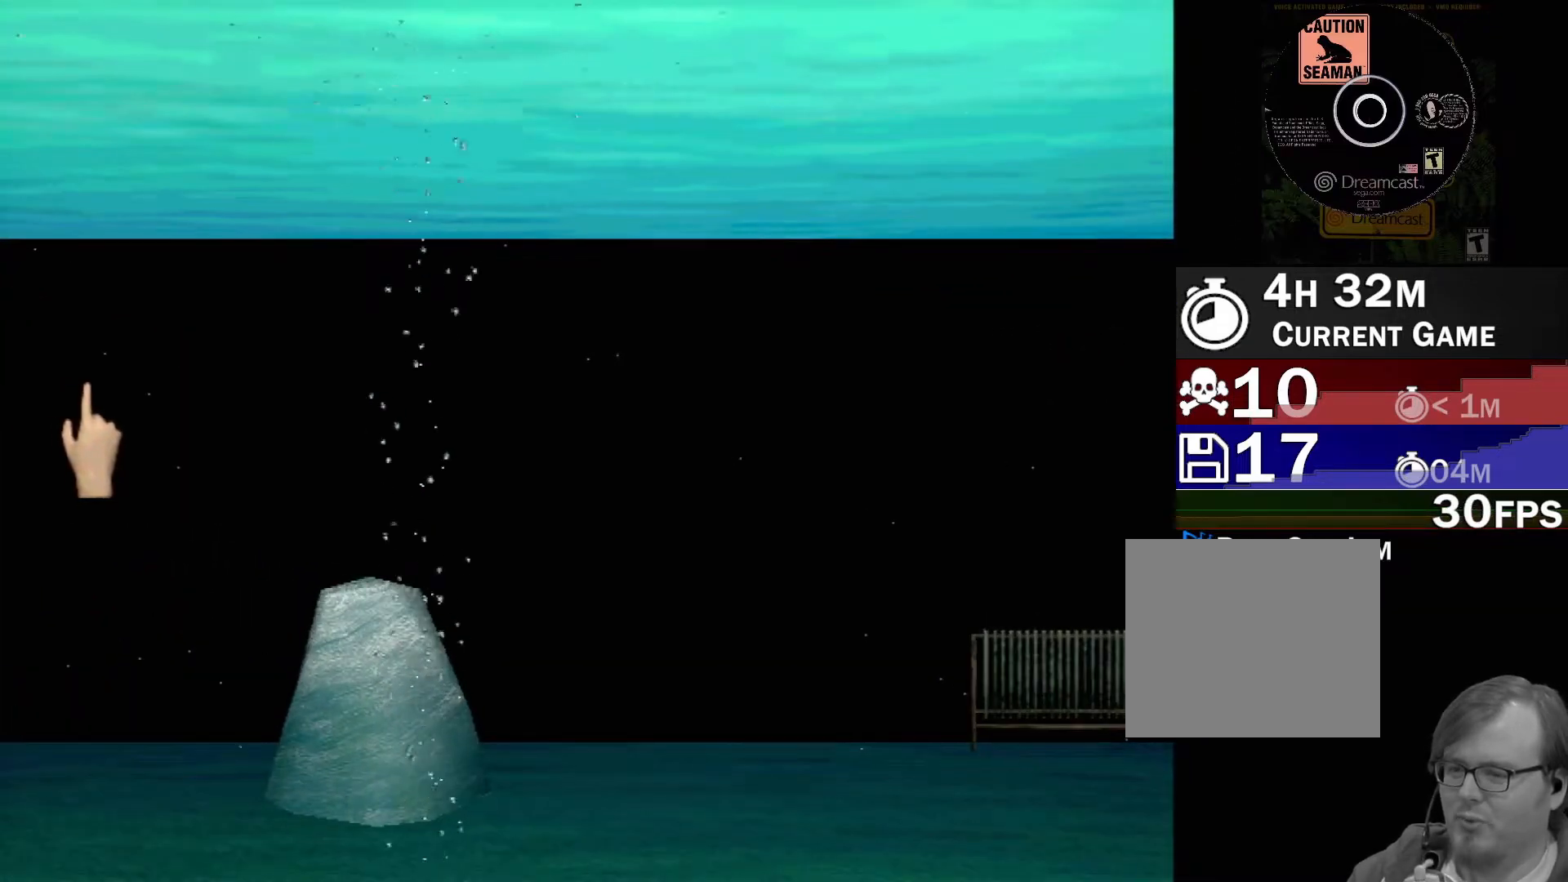
{"buttons": ["B"], "left_stick": "up-right", "events": [[100, "left_stick", "down"], [233, "left_stick", "up"], [383, "left_stick", "up-right"]]}
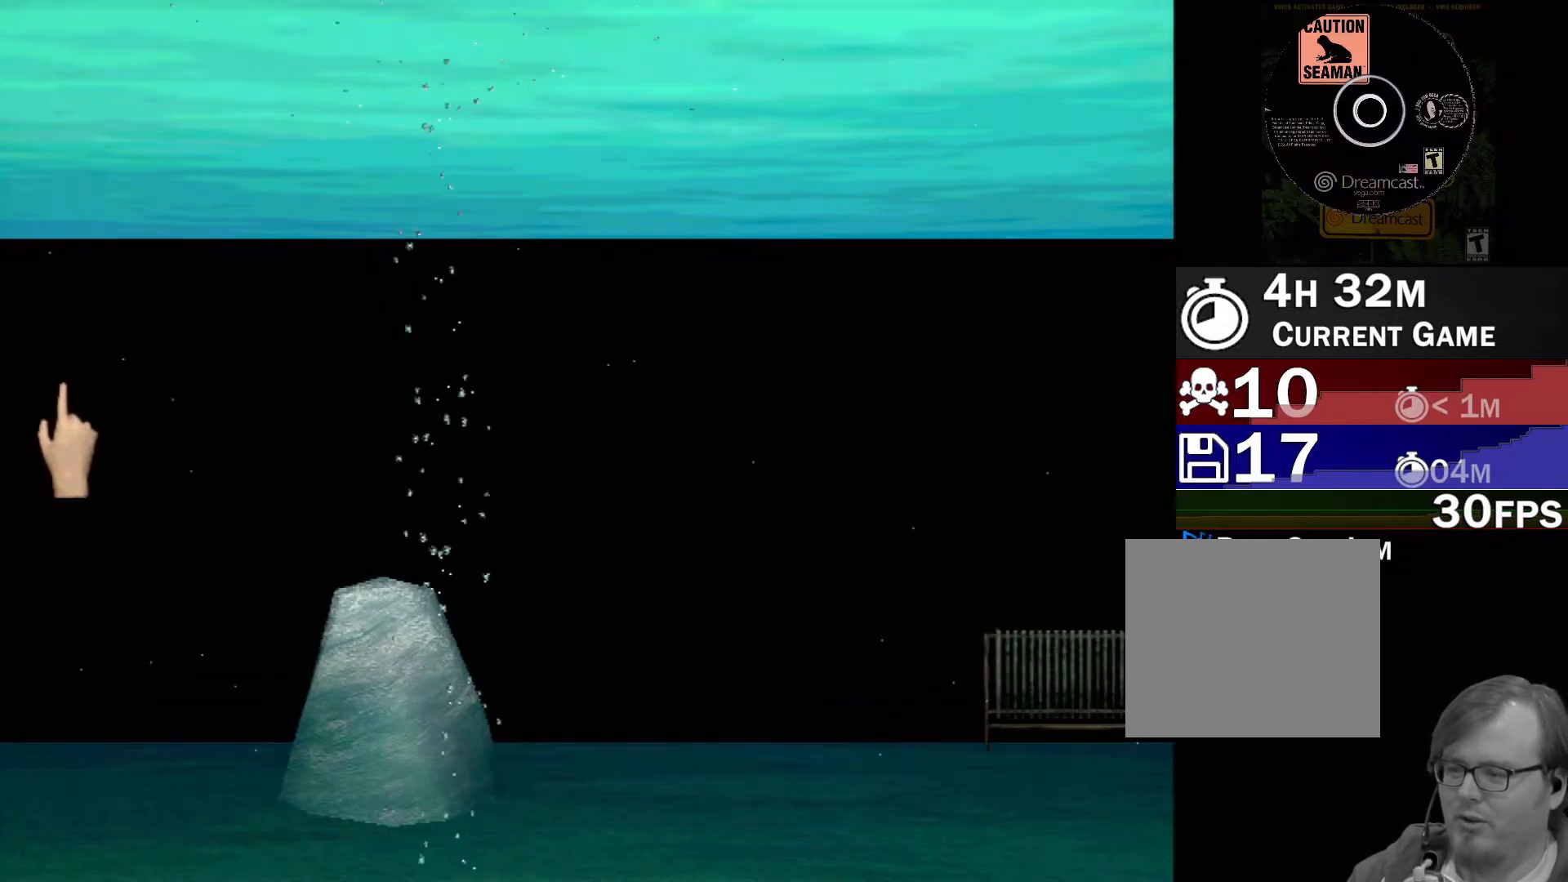
{"buttons": [], "left_stick": "right", "events": [[100, "B", "up"], [300, "left_stick", "right"]]}
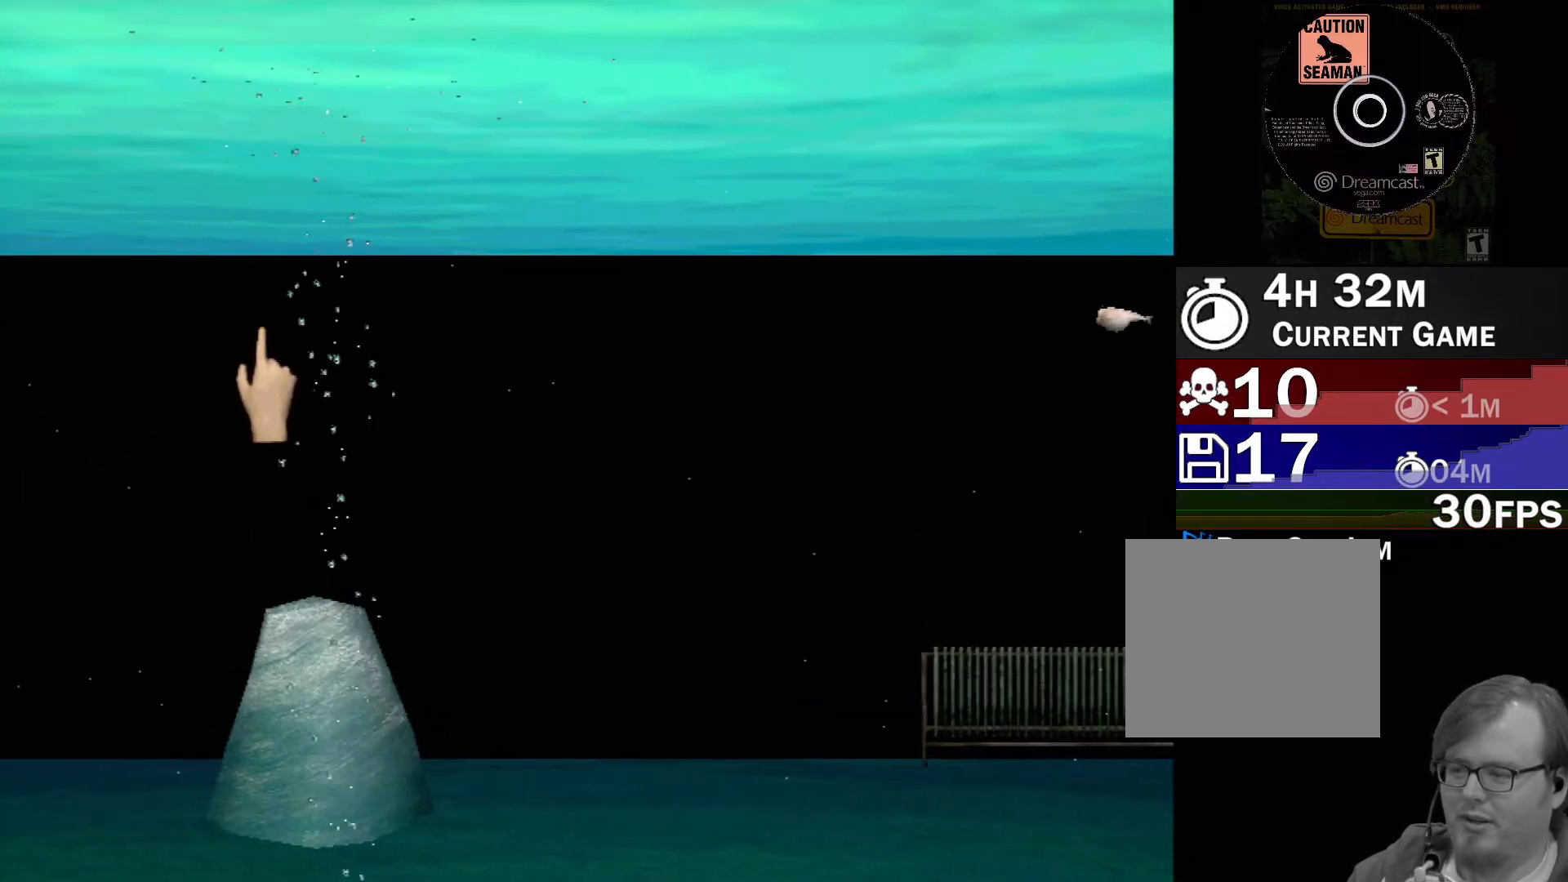
{"buttons": [], "left_stick": "down-right", "events": [[267, "left_stick", "down-right"]]}
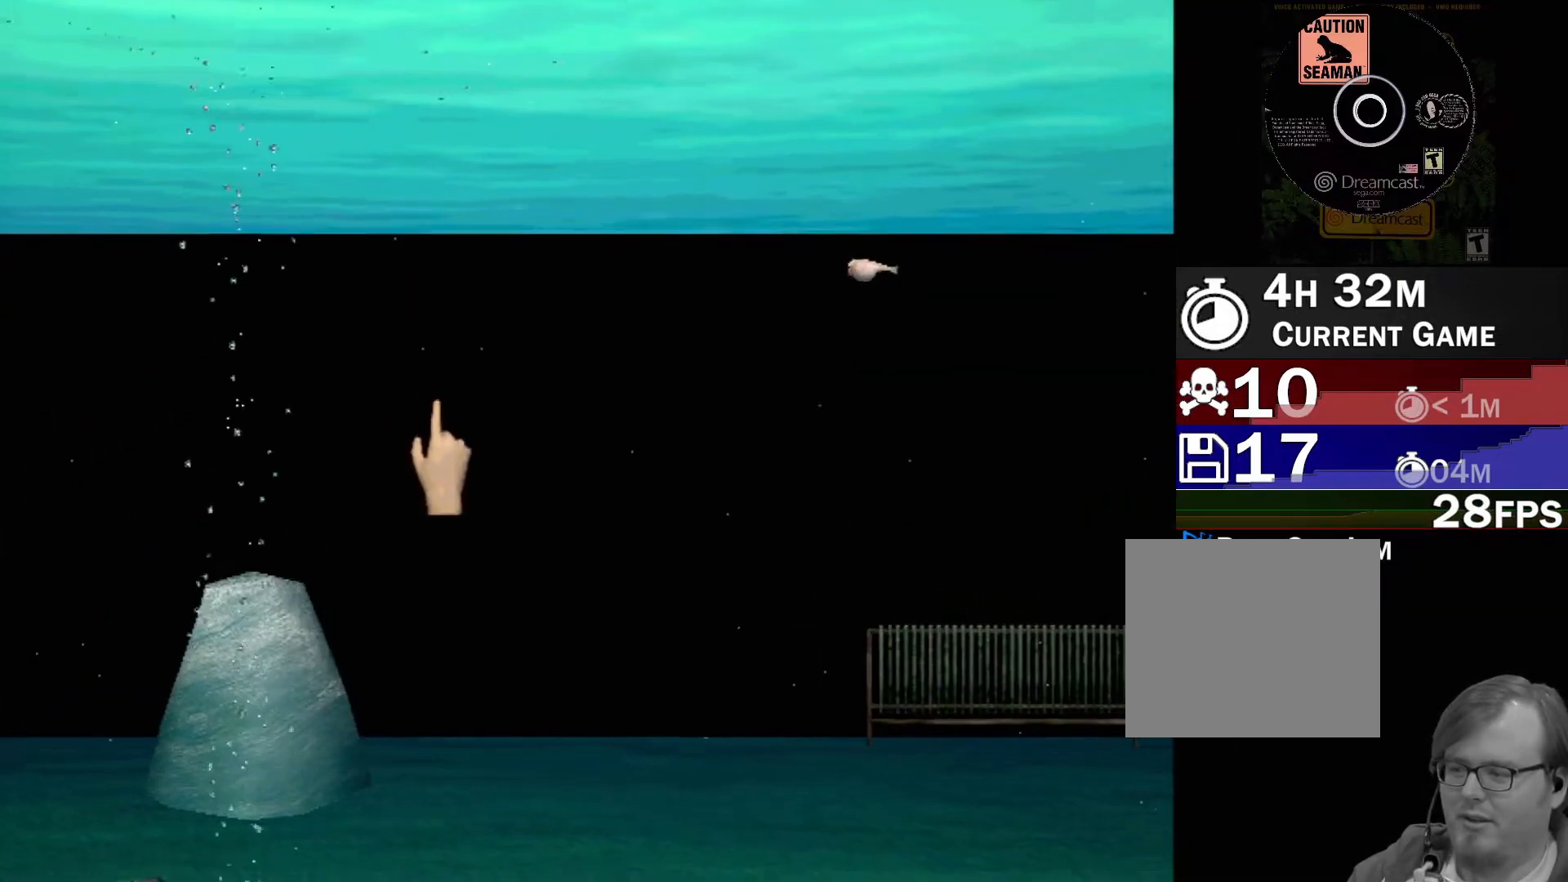
{"buttons": [], "left_stick": "up-right", "events": [[233, "left_stick", "right"], [400, "left_stick", "up-right"]]}
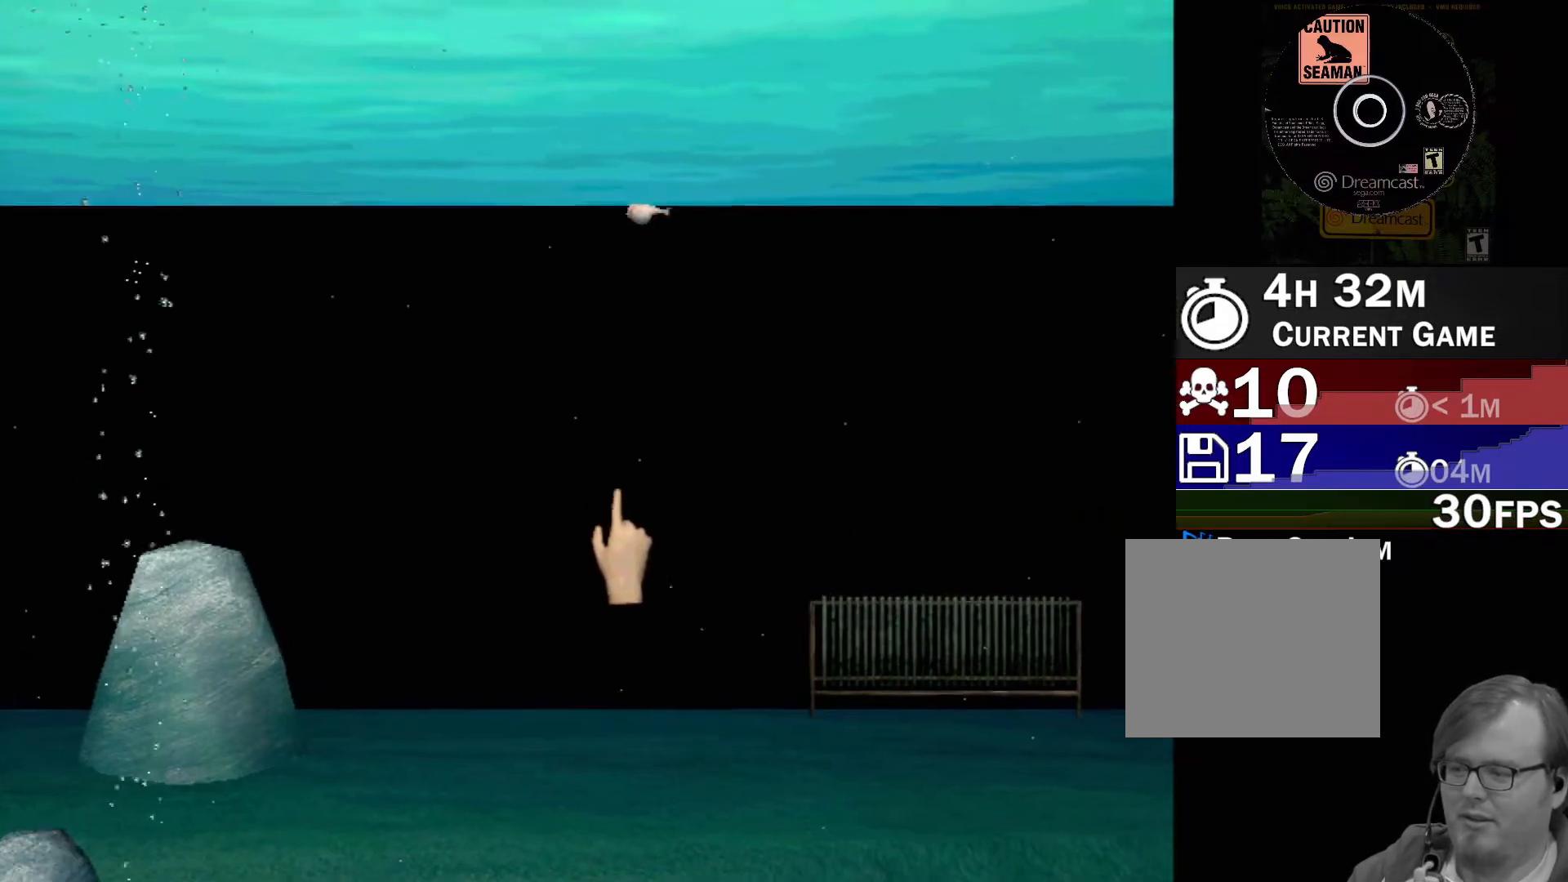
{"buttons": [], "left_stick": "up", "events": [[367, "left_stick", "up"]]}
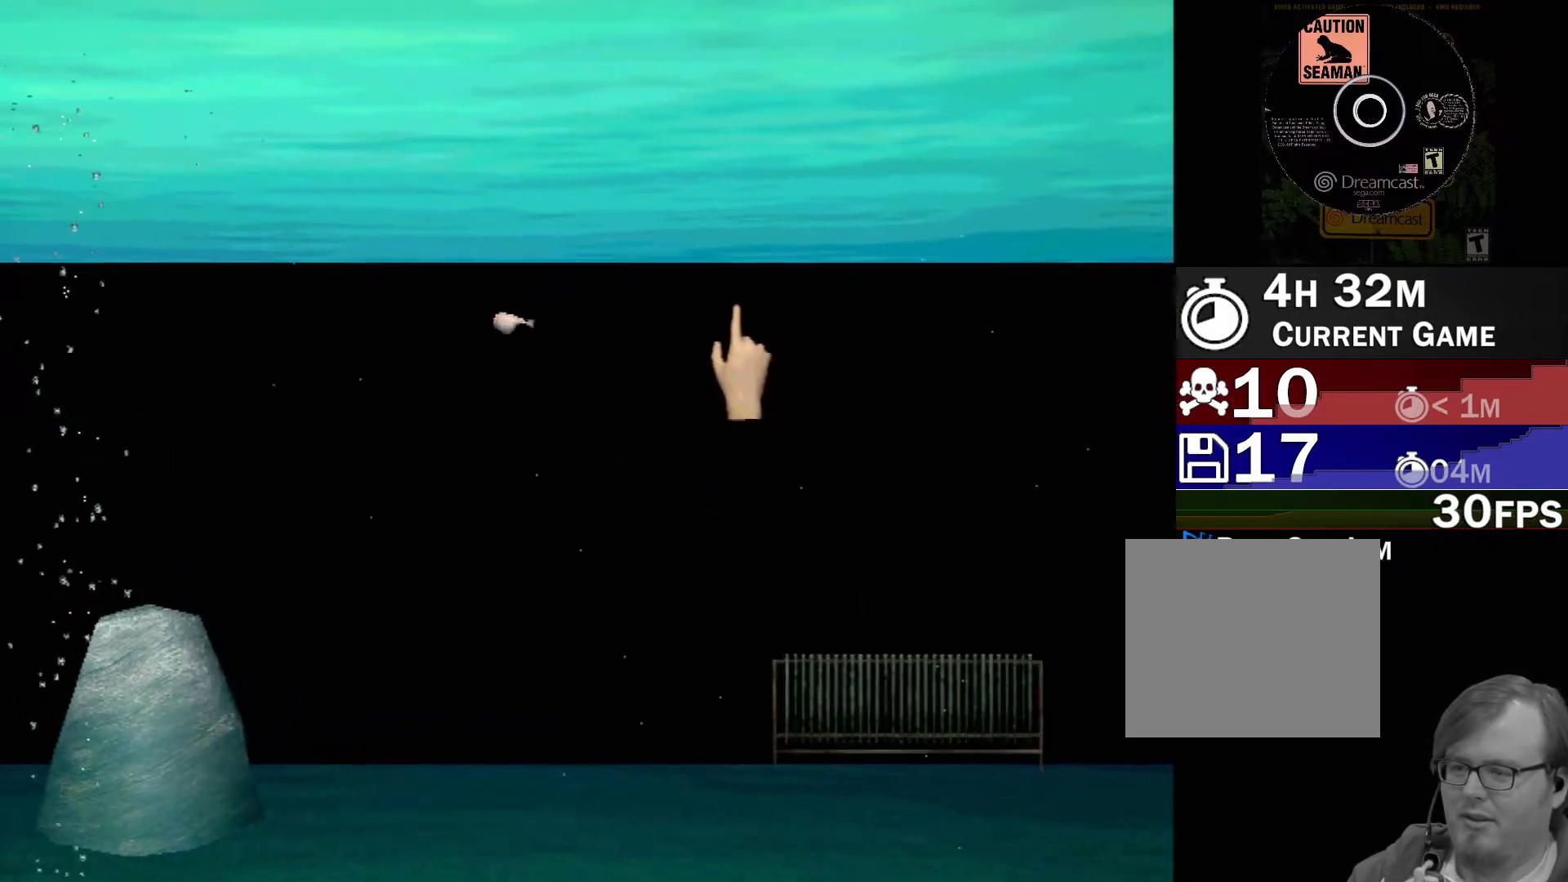
{"buttons": [], "left_stick": "down", "events": [[67, "left_stick", "left"], [167, "left_stick", "down-left"], [500, "left_stick", "down"]]}
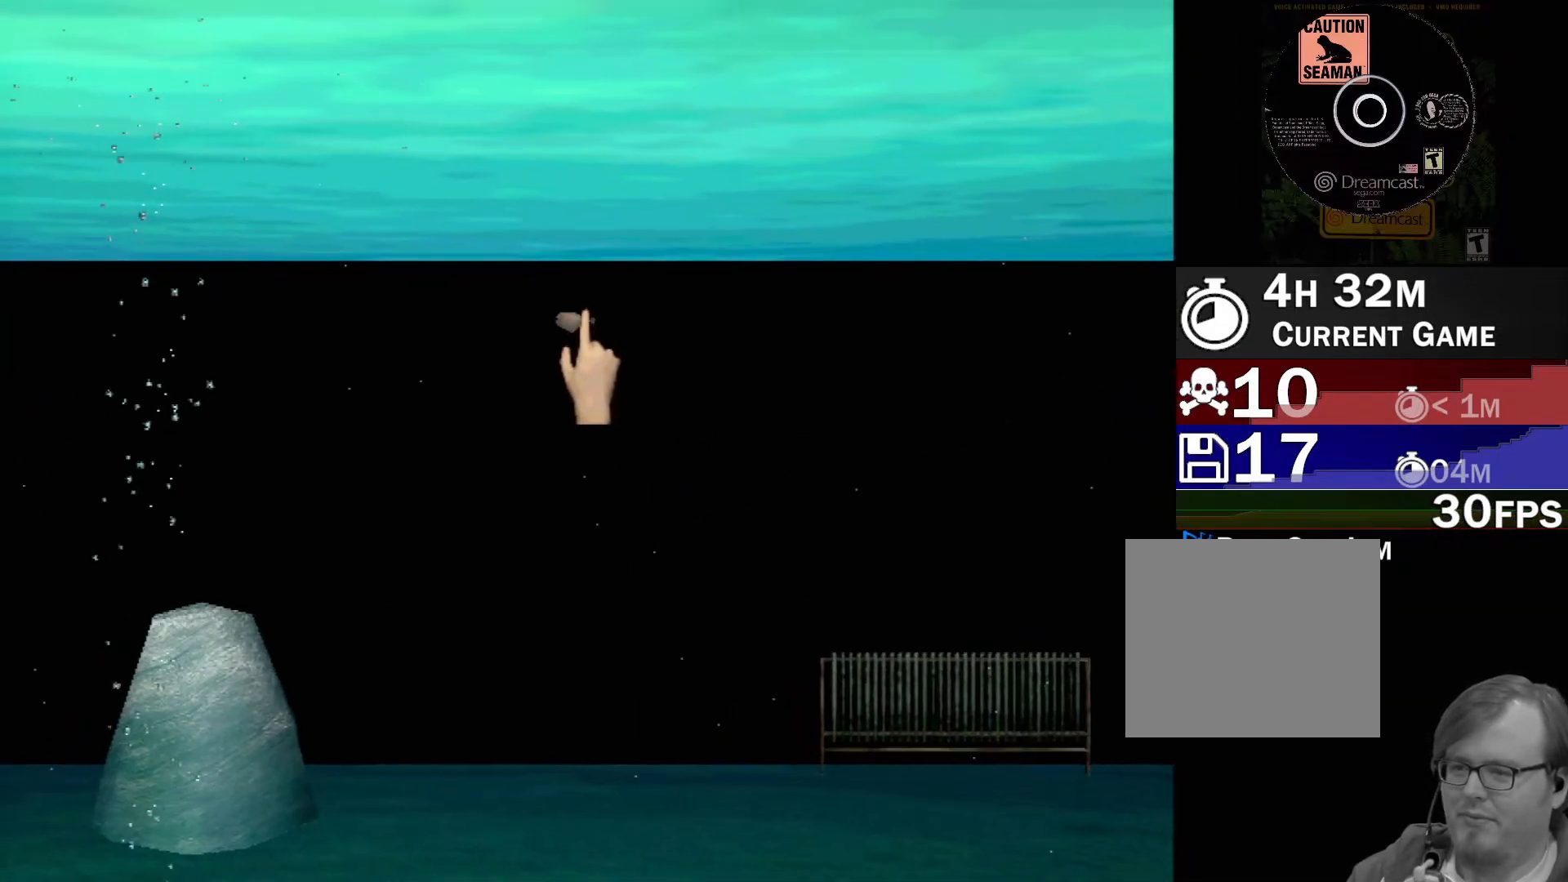
{"buttons": [], "left_stick": "up", "events": [[250, "left_stick", "up-right"], [333, "left_stick", "up"]]}
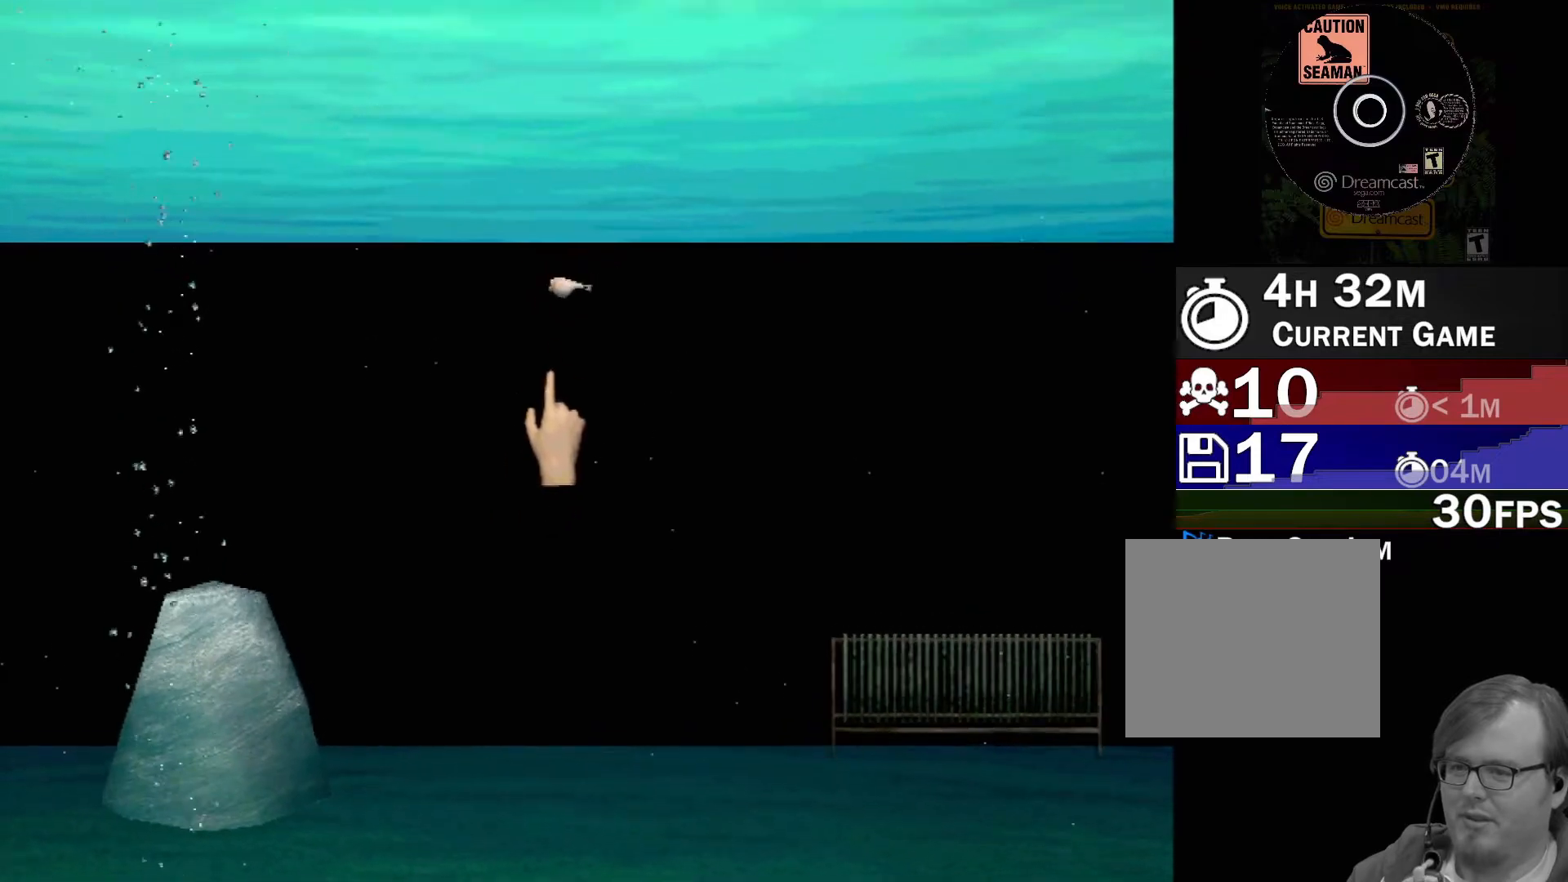
{"buttons": [], "left_stick": "left", "events": [[117, "left_stick", "center"], [133, "A", "down"], [300, "A", "up"], [417, "left_stick", "down-left"], [500, "left_stick", "left"]]}
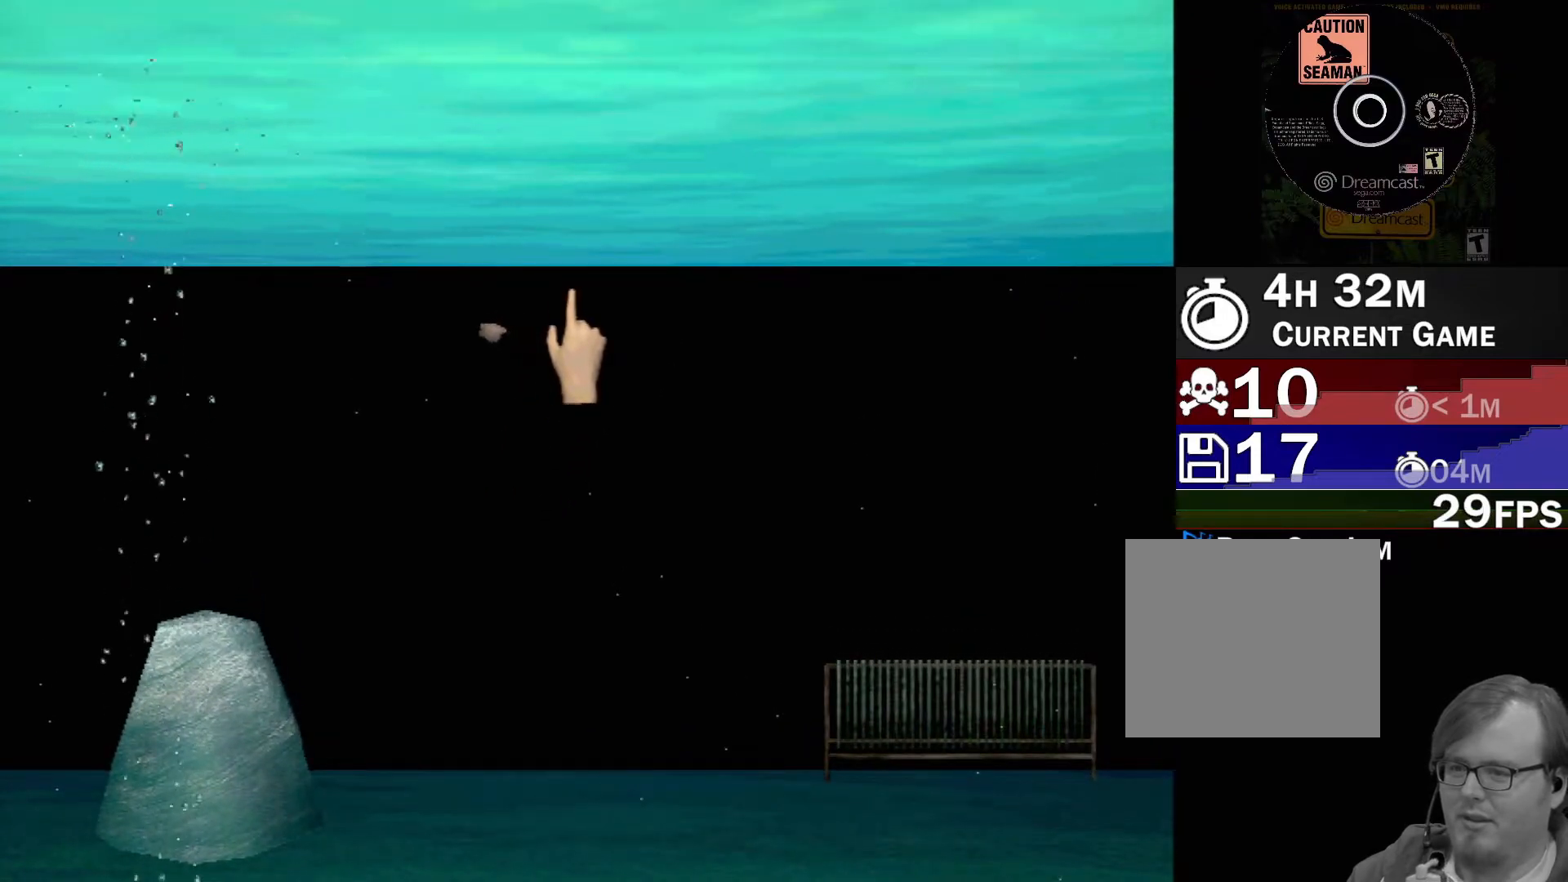
{"buttons": [], "left_stick": "center", "events": [[83, "Y", "down"], [150, "left_stick", "center"], [267, "Y", "up"]]}
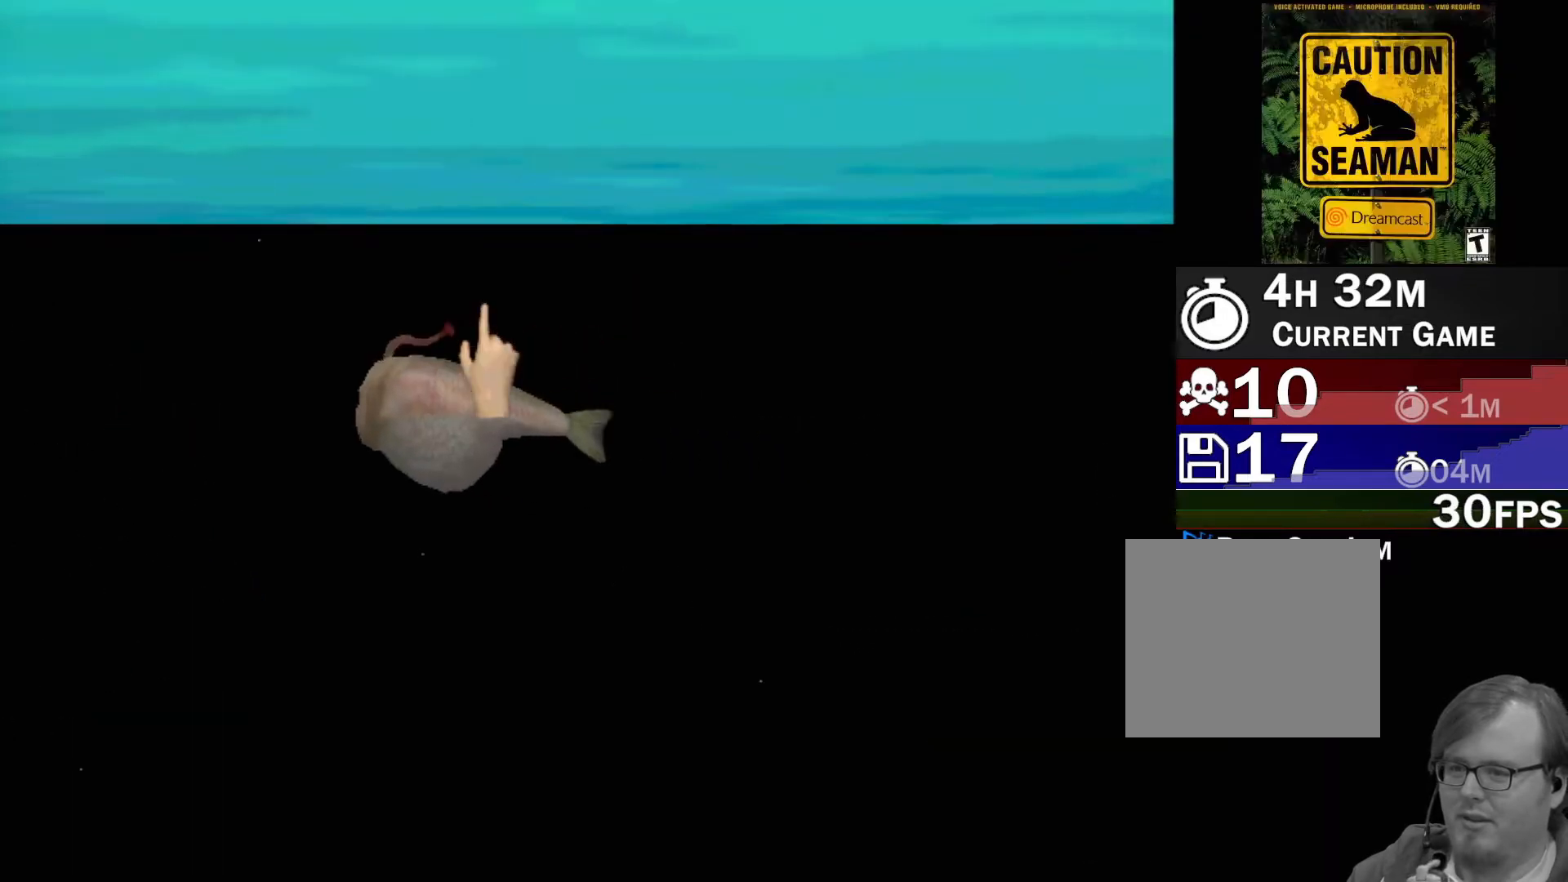
{"buttons": [], "left_stick": "center", "events": []}
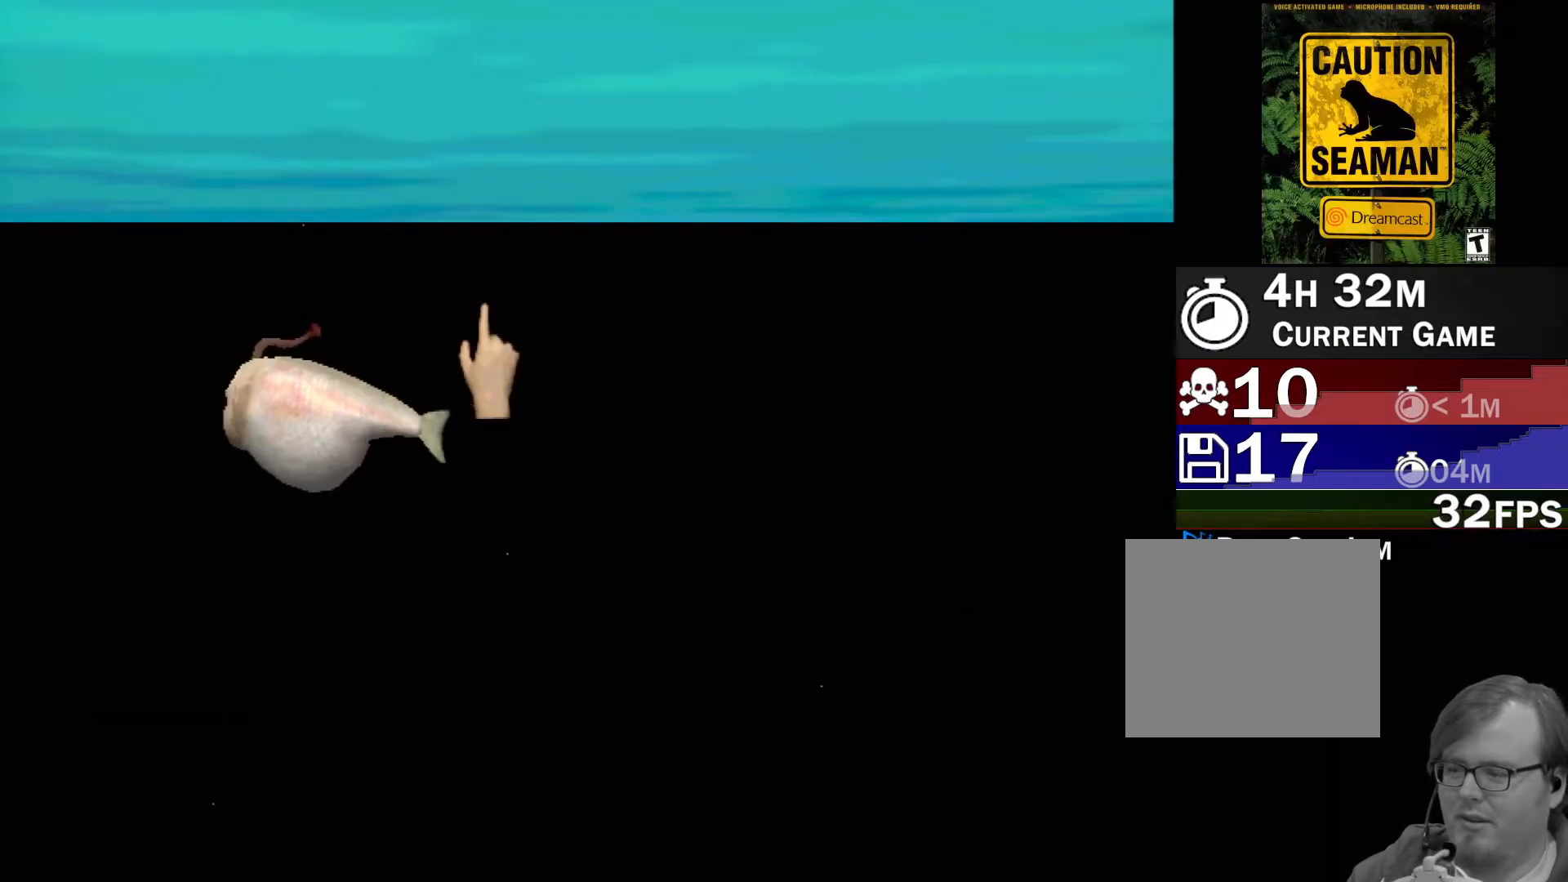
{"buttons": [], "left_stick": "down-left", "events": [[383, "left_stick", "down-left"]]}
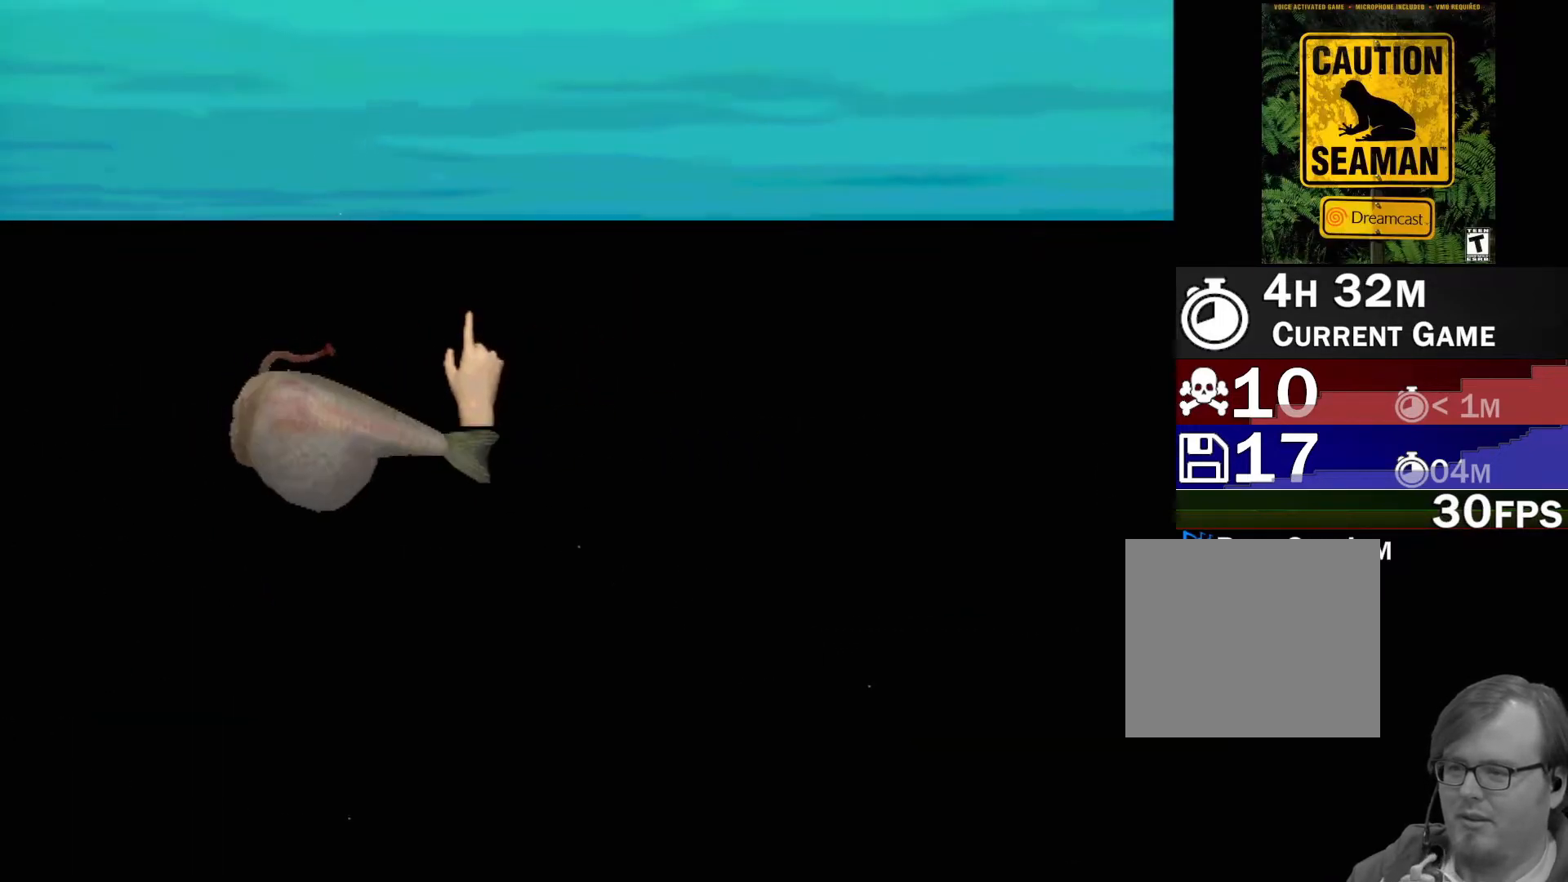
{"buttons": [], "left_stick": "down", "events": [[117, "X", "down"], [117, "left_stick", "center"], [217, "X", "up"], [367, "X", "down"], [400, "left_stick", "down"], [450, "X", "up"]]}
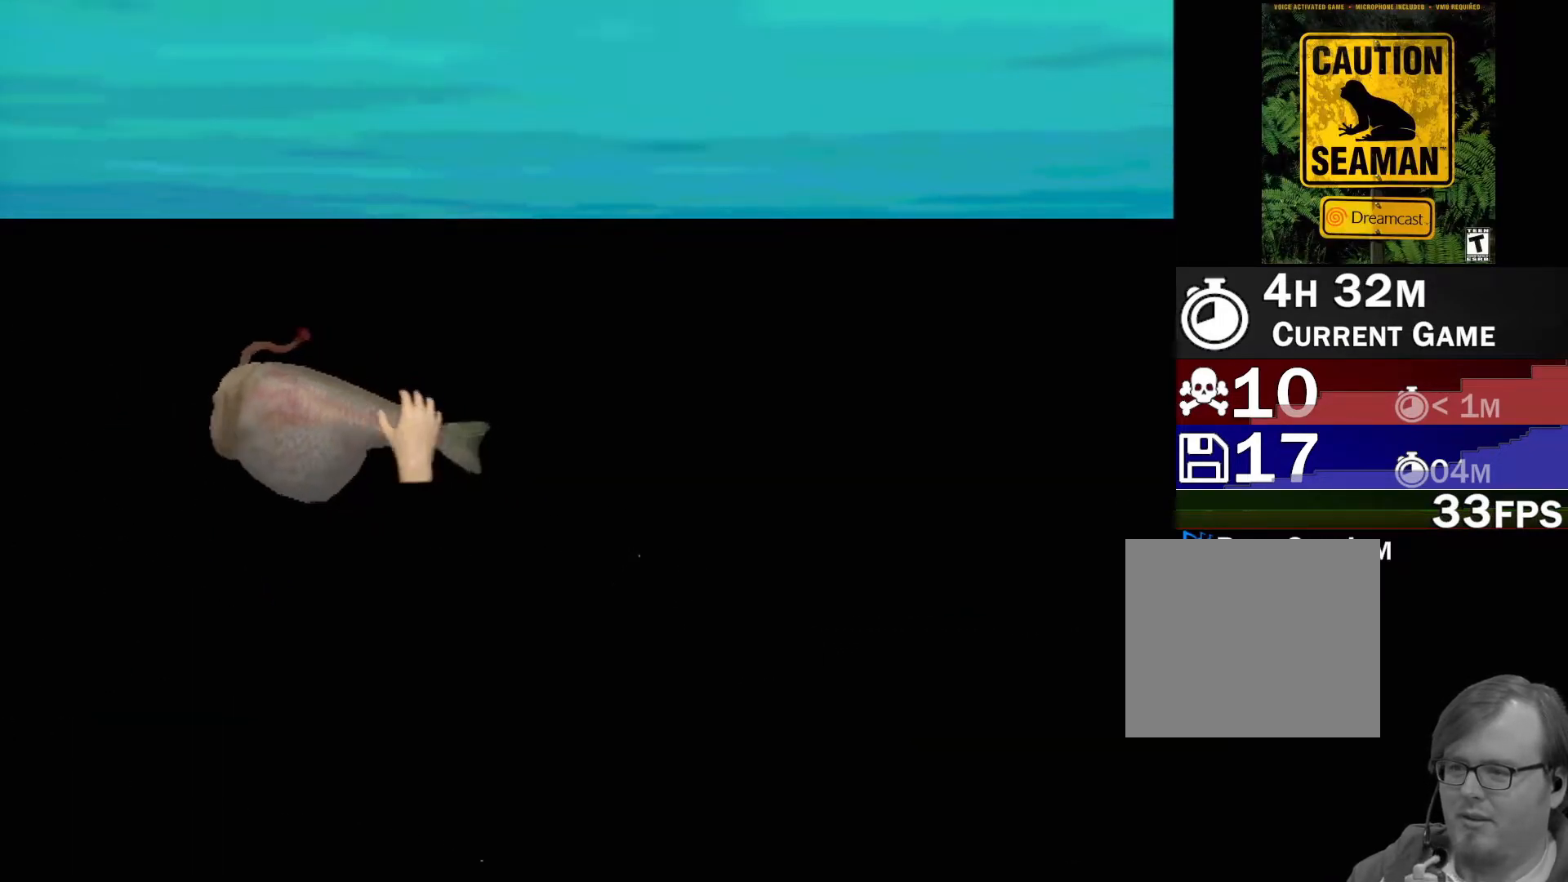
{"buttons": ["X"], "left_stick": "center", "events": [[33, "left_stick", "center"], [50, "X", "down"], [117, "X", "up"], [200, "X", "down"], [200, "left_stick", "left"], [367, "X", "up"], [383, "left_stick", "center"], [467, "X", "down"]]}
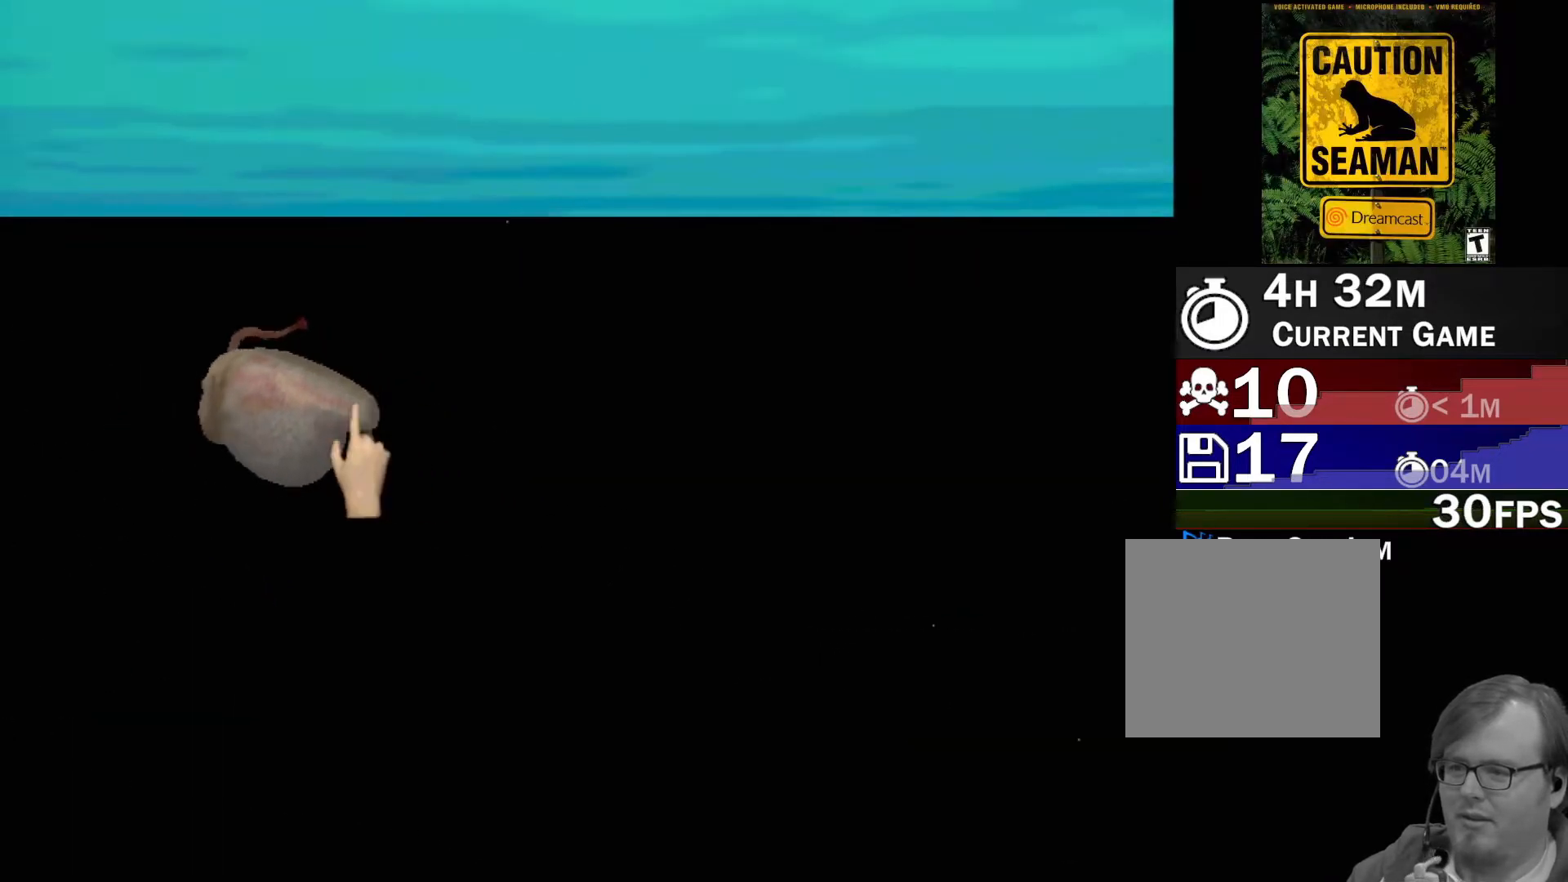
{"buttons": ["X"], "left_stick": "center", "events": [[33, "X", "up"], [117, "X", "down"], [117, "left_stick", "left"], [200, "X", "up"], [300, "X", "down"], [333, "left_stick", "center"], [350, "X", "up"], [433, "X", "down"]]}
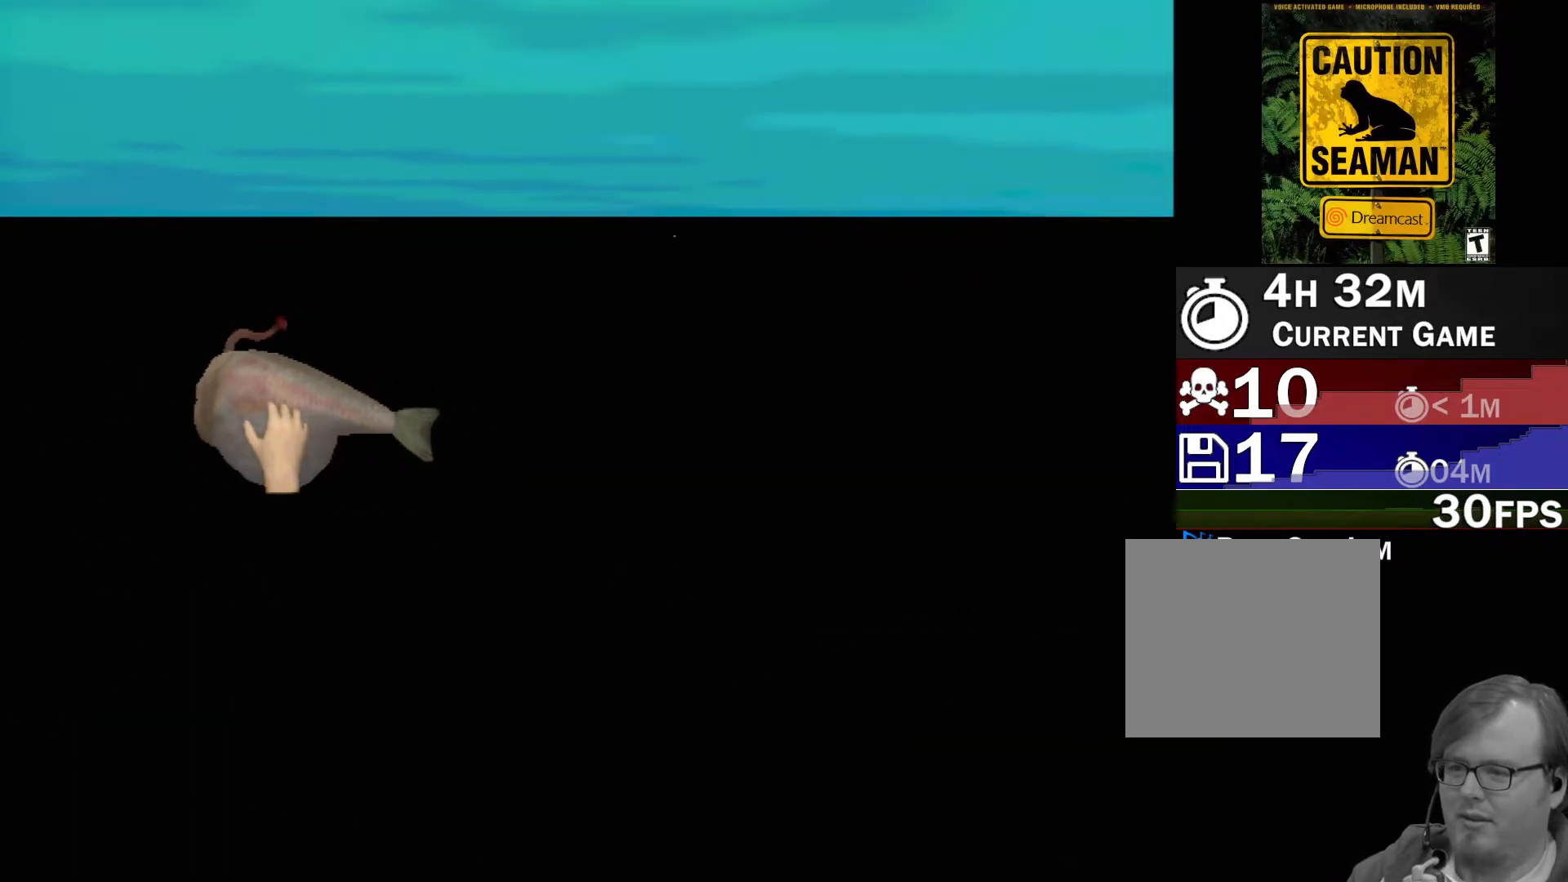
{"buttons": [], "left_stick": "center", "events": [[17, "X", "up"], [50, "left_stick", "up-left"], [100, "X", "down"], [133, "left_stick", "center"], [167, "X", "up"], [233, "X", "down"], [300, "X", "up"], [383, "X", "down"], [450, "X", "up"]]}
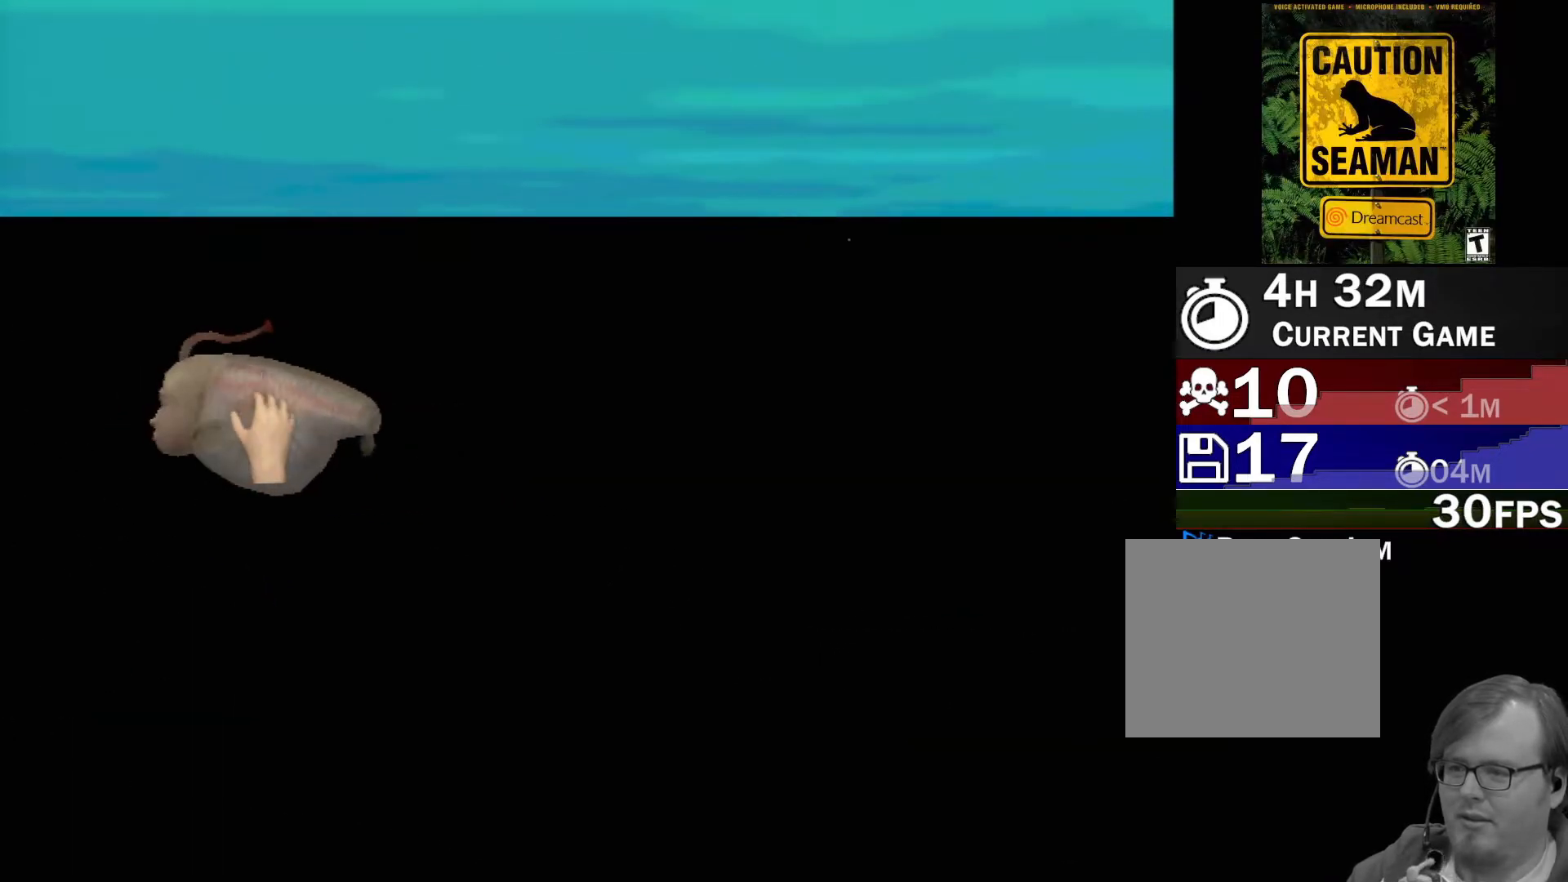
{"buttons": [], "left_stick": "center", "events": [[33, "X", "down"], [100, "X", "up"], [167, "X", "down"], [233, "X", "up"], [300, "X", "down"], [367, "X", "up"], [433, "X", "down"], [500, "X", "up"]]}
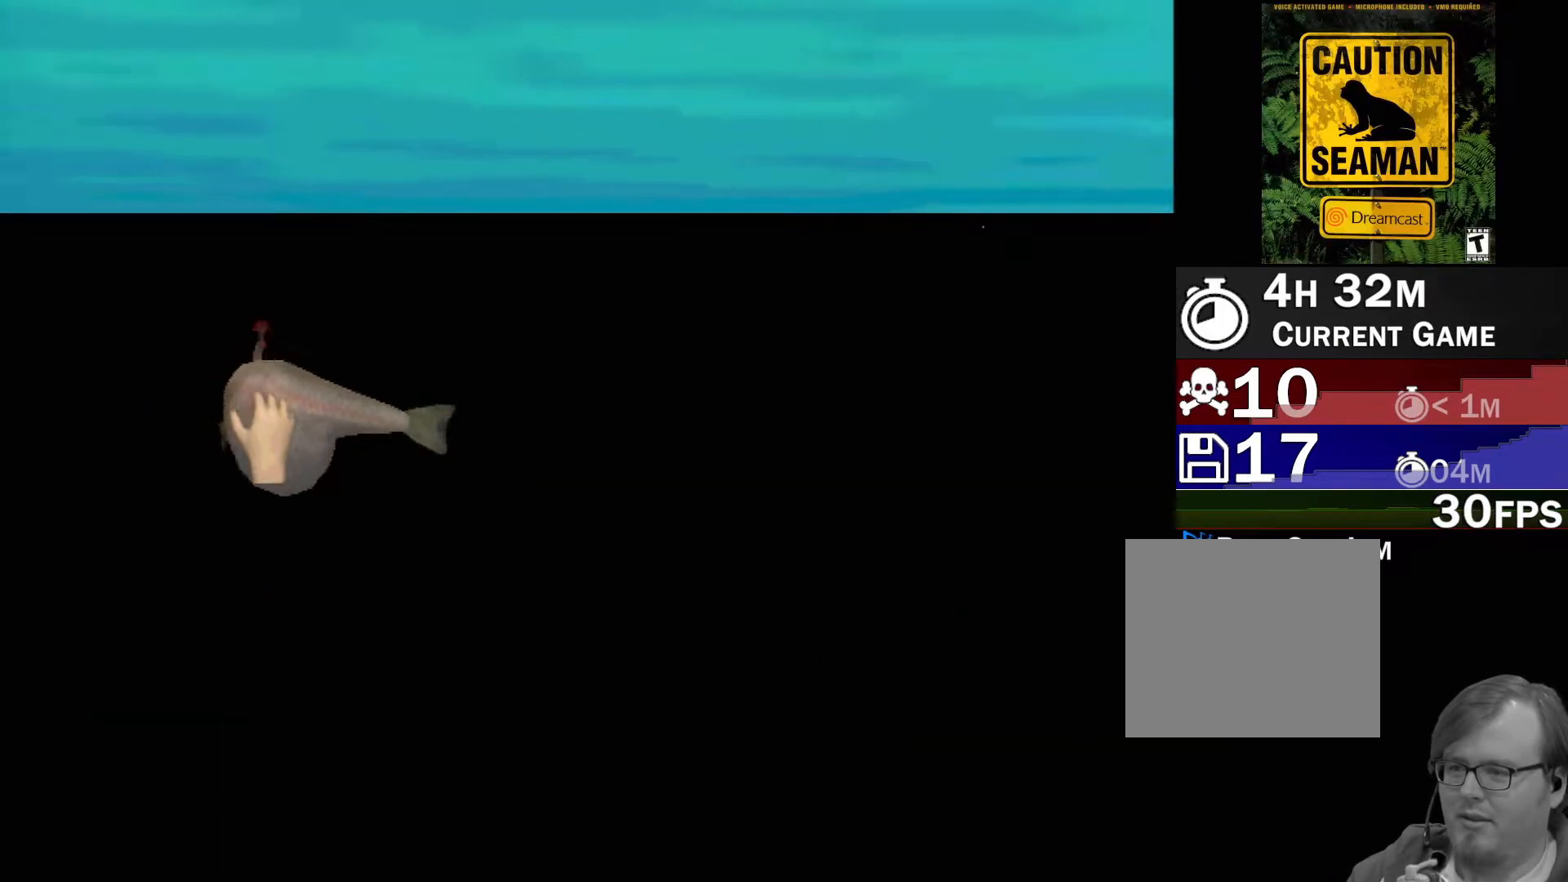
{"buttons": ["X"], "left_stick": "center", "events": [[50, "X", "down"], [117, "X", "up"], [183, "X", "down"], [250, "X", "up"], [333, "X", "down"], [383, "X", "up"], [467, "X", "down"]]}
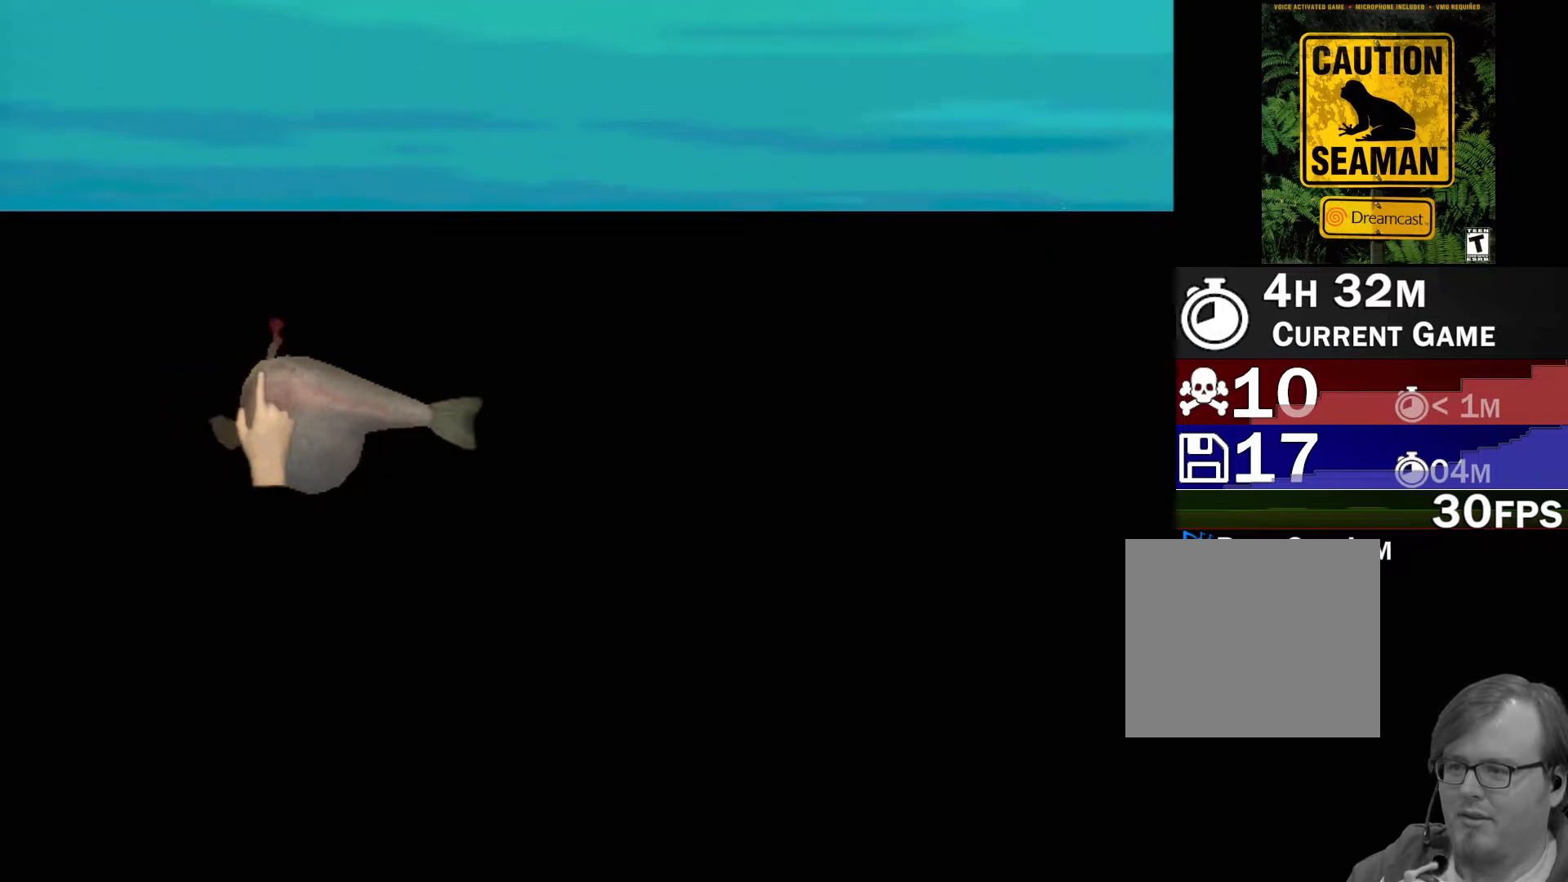
{"buttons": [], "left_stick": "center", "events": [[17, "X", "up"], [100, "X", "down"], [150, "X", "up"], [233, "X", "down"], [283, "X", "up"], [367, "X", "down"], [433, "X", "up"]]}
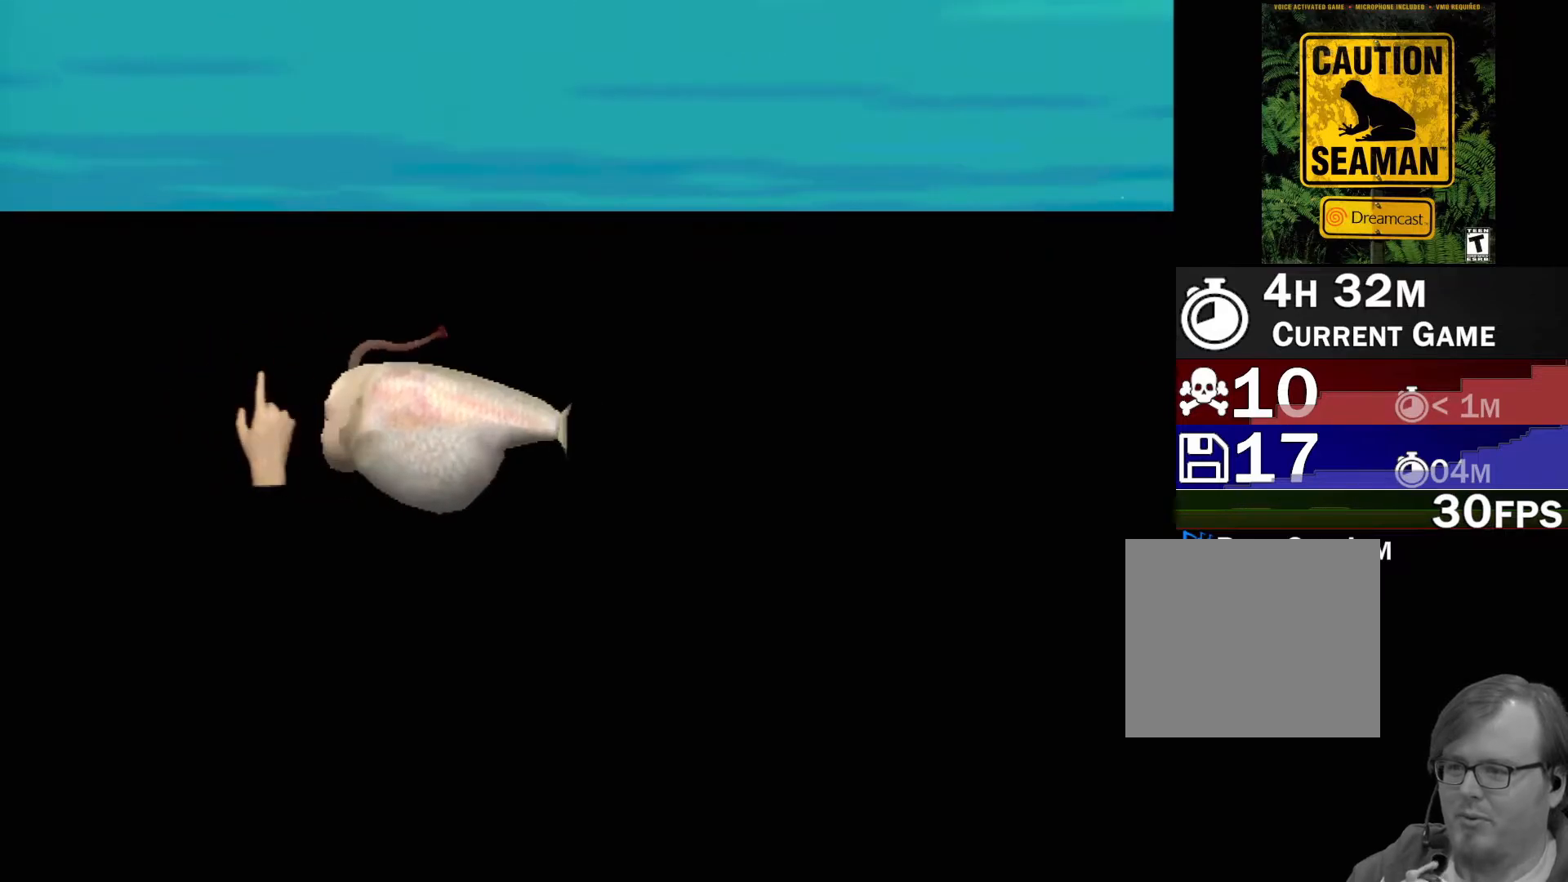
{"buttons": [], "left_stick": "right", "events": [[17, "X", "down"], [67, "X", "up"], [133, "left_stick", "right"], [150, "X", "down"], [217, "X", "up"], [300, "X", "down"], [333, "X", "up"]]}
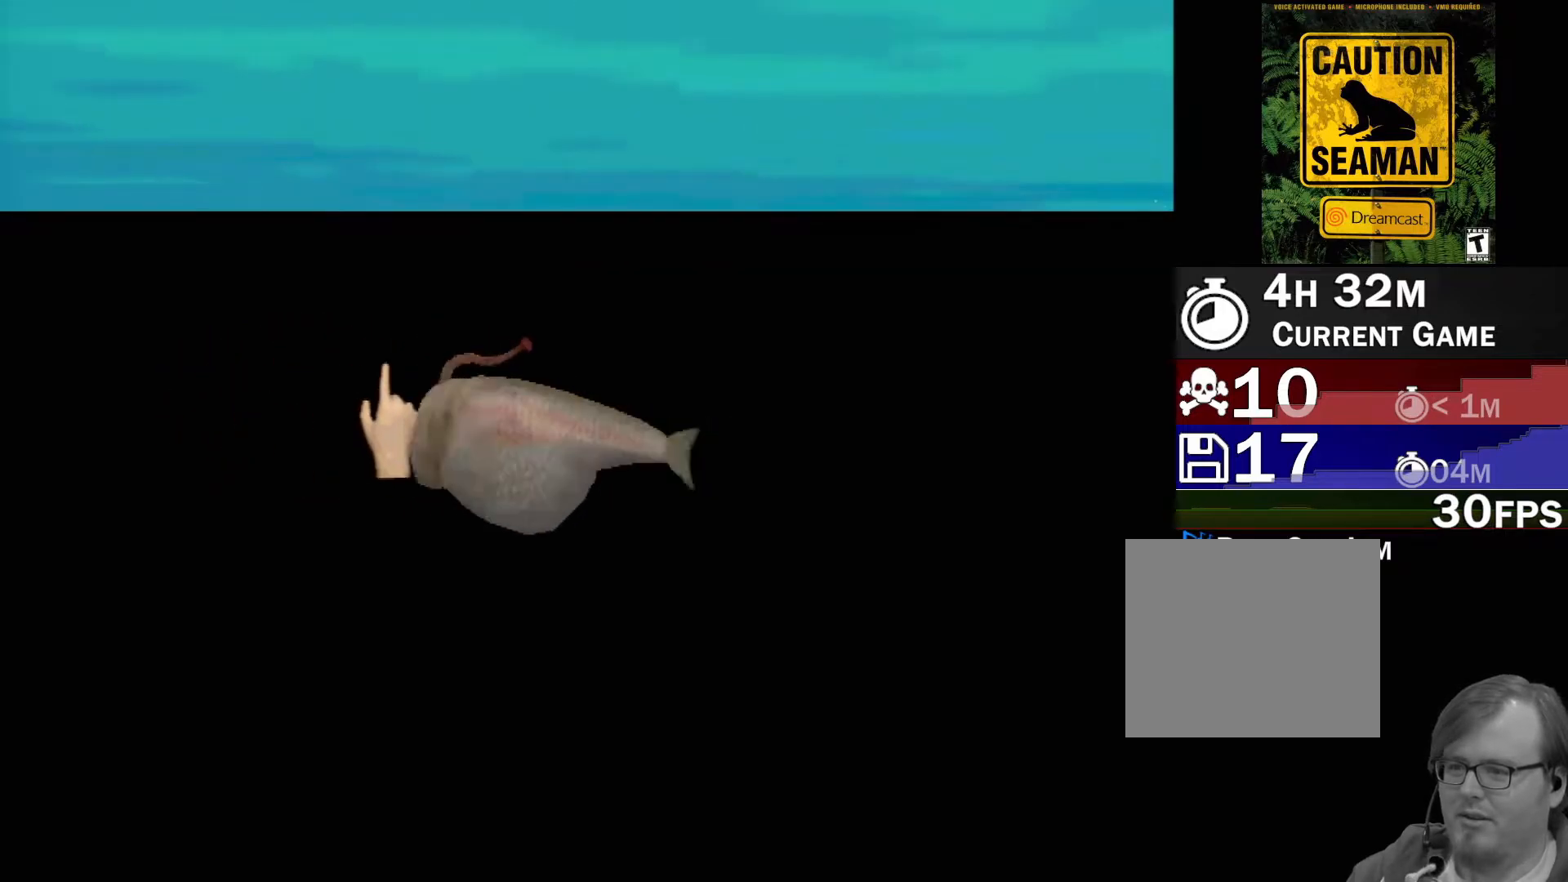
{"buttons": ["X"], "left_stick": "center", "events": [[267, "left_stick", "down"], [333, "X", "down"], [350, "left_stick", "left"], [400, "X", "up"], [417, "left_stick", "center"], [500, "X", "down"]]}
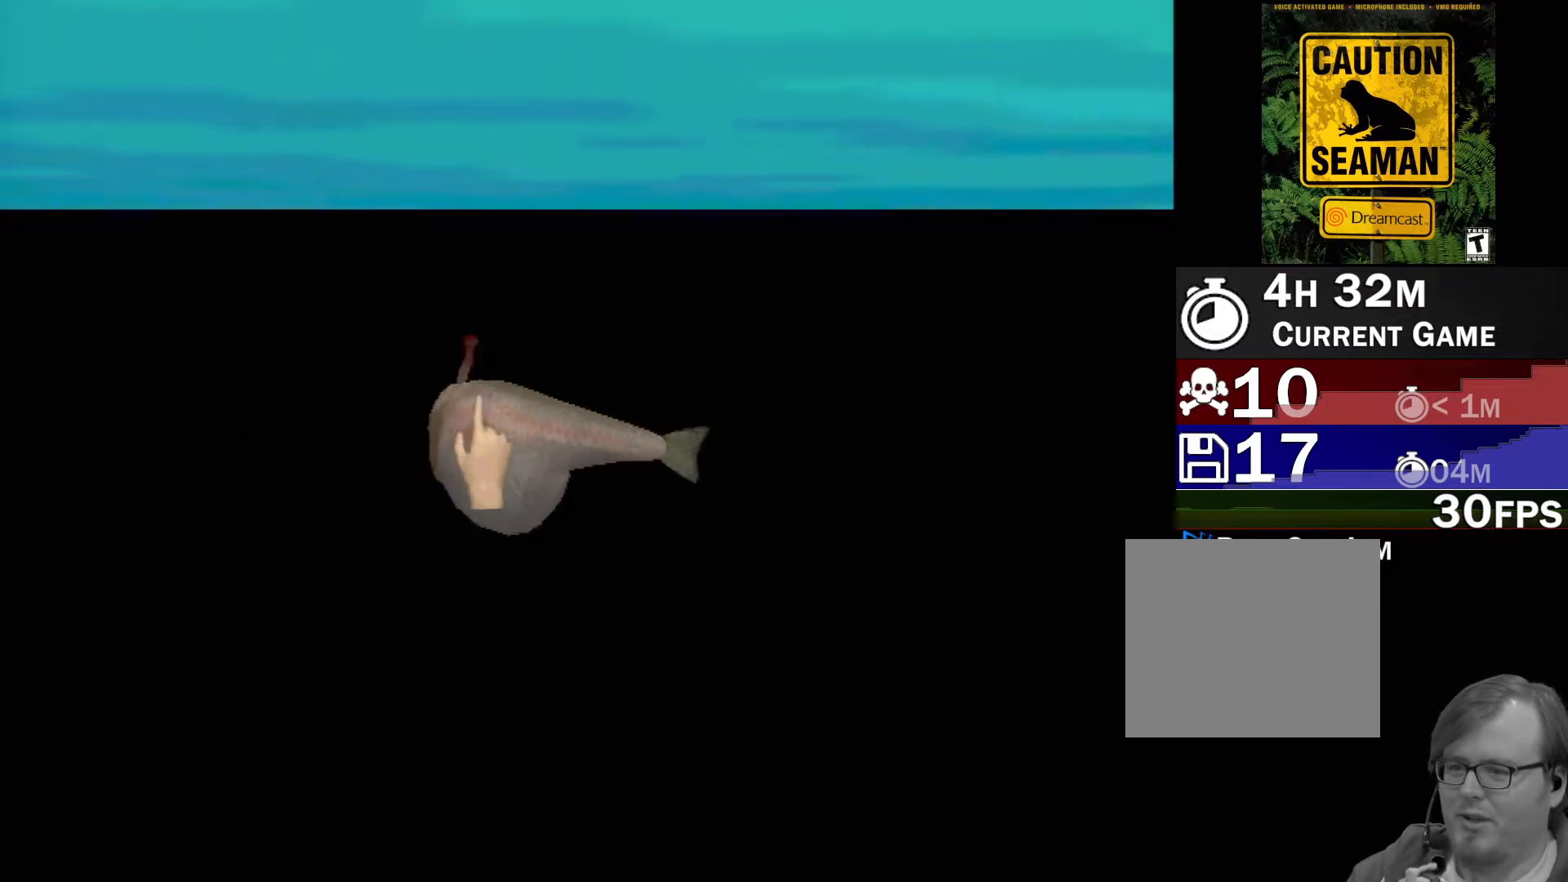
{"buttons": [], "left_stick": "center", "events": [[50, "X", "up"], [150, "X", "down"], [200, "X", "up"], [283, "X", "down"], [333, "X", "up"], [433, "X", "down"], [483, "X", "up"]]}
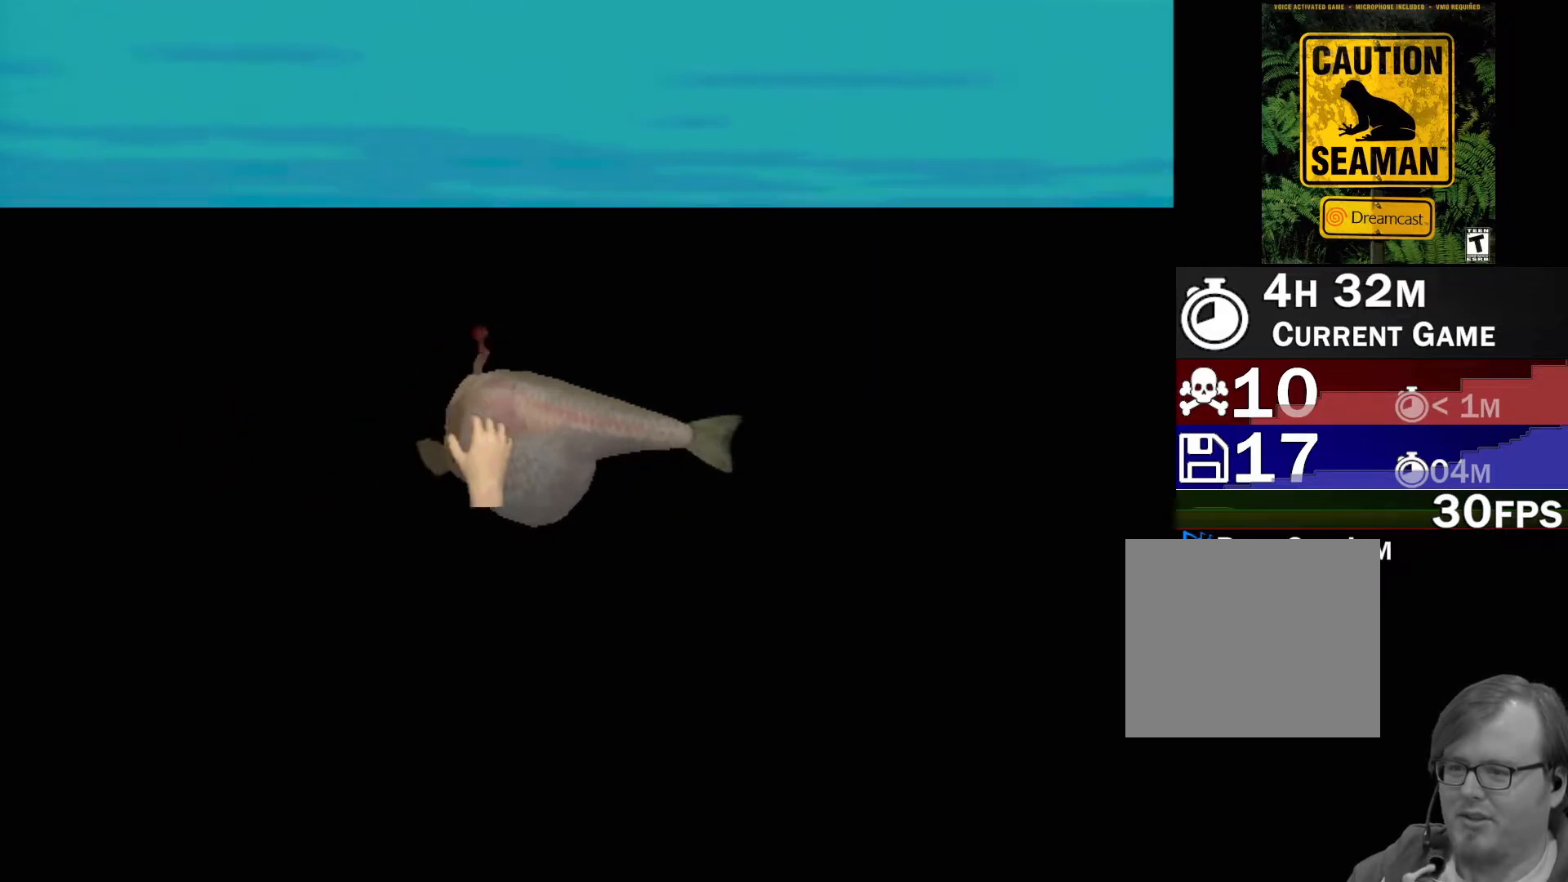
{"buttons": ["X"], "left_stick": "center", "events": [[67, "X", "down"], [117, "X", "up"], [200, "X", "down"], [233, "left_stick", "right"], [250, "X", "up"], [333, "X", "down"], [367, "left_stick", "center"], [400, "X", "up"], [483, "X", "down"]]}
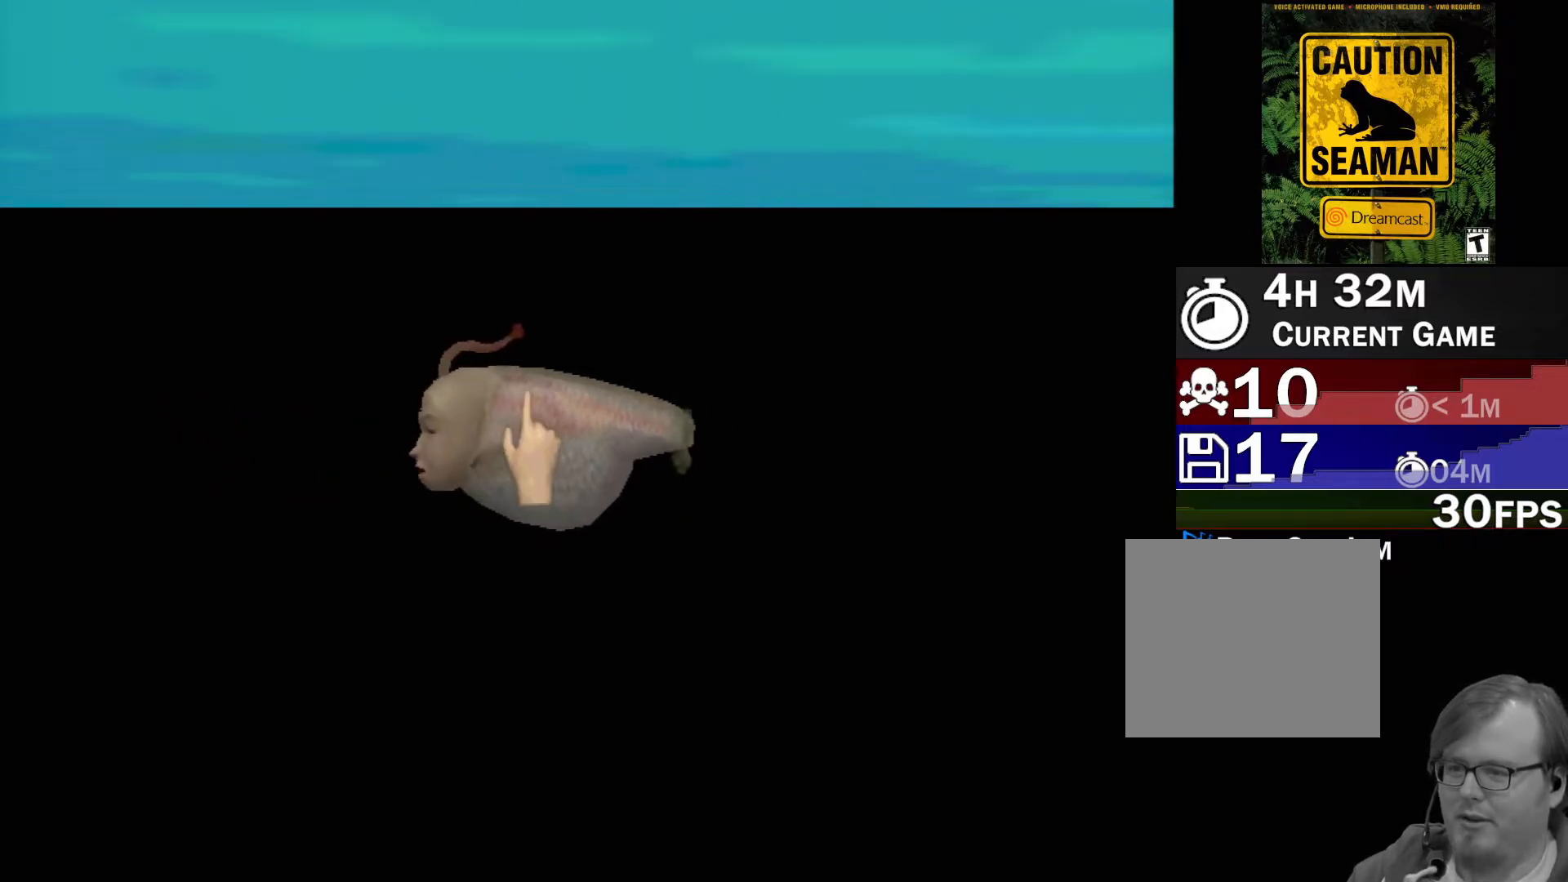
{"buttons": [], "left_stick": "right", "events": [[33, "X", "up"], [133, "X", "down"], [183, "X", "up"], [267, "X", "down"], [333, "X", "up"], [350, "left_stick", "right"], [417, "X", "down"], [467, "X", "up"]]}
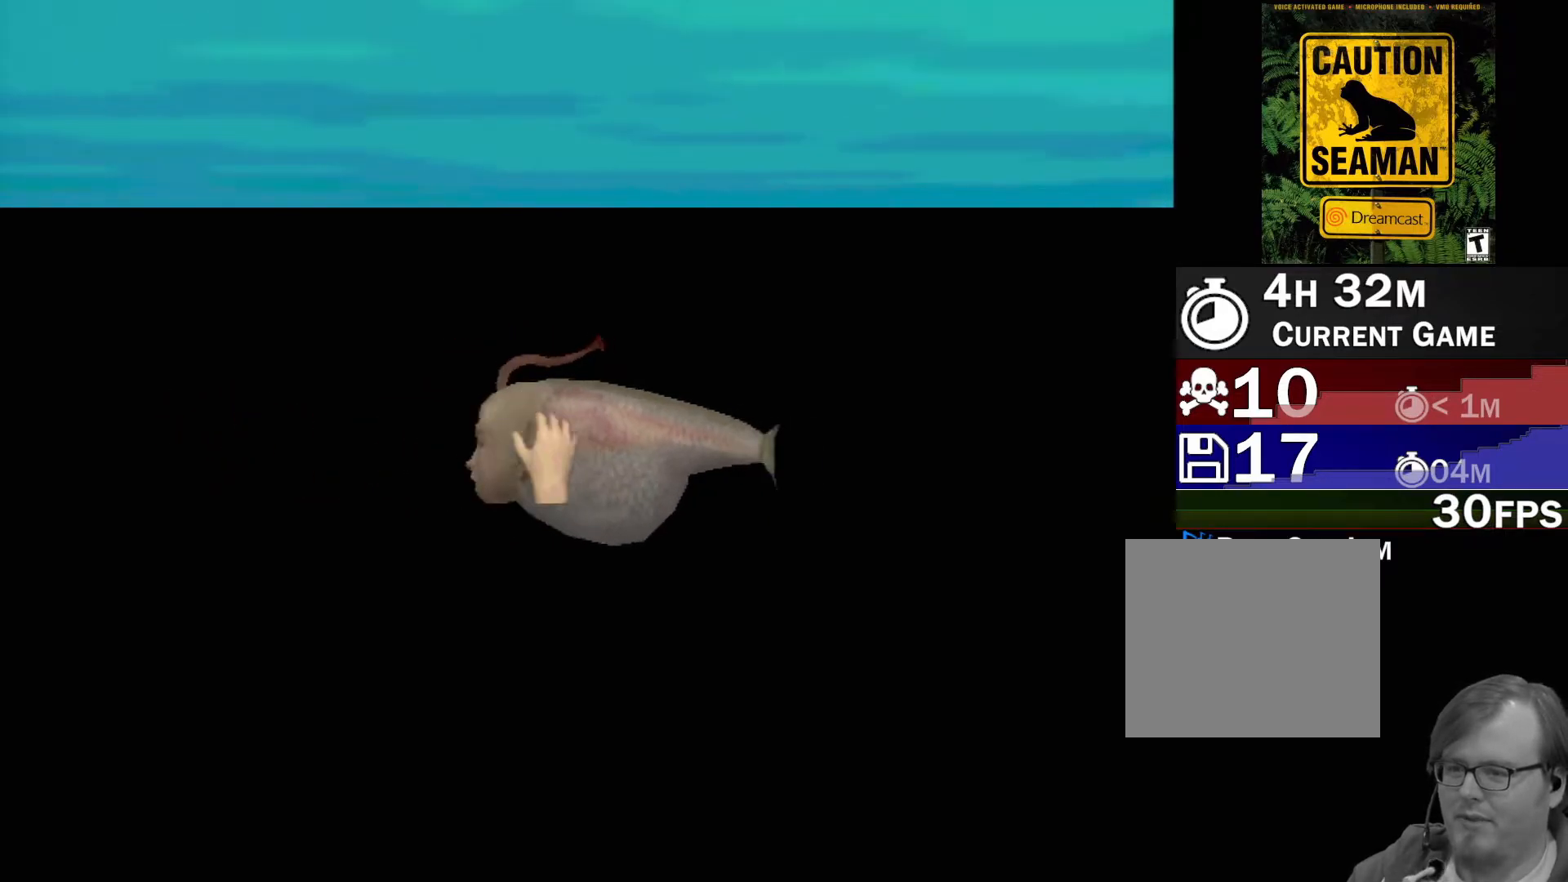
{"buttons": ["X"], "left_stick": "center", "events": [[67, "X", "down"], [67, "left_stick", "center"], [117, "X", "up"], [183, "X", "down"], [250, "X", "up"], [317, "X", "down"], [383, "X", "up"], [383, "left_stick", "down-right"], [450, "left_stick", "center"], [467, "X", "down"]]}
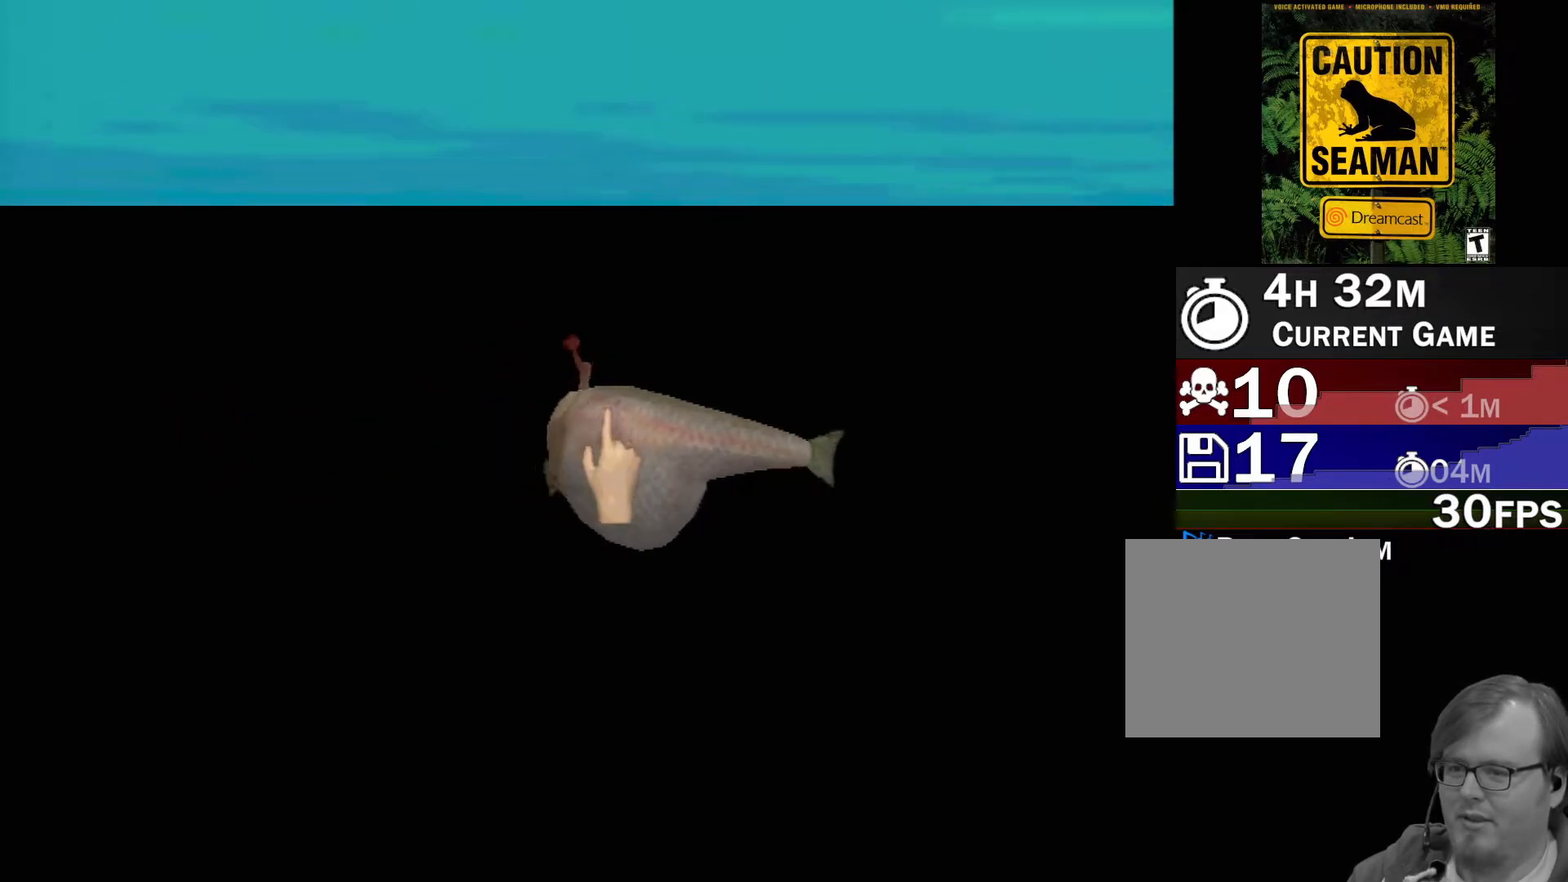
{"buttons": [], "left_stick": "center", "events": [[17, "X", "up"], [100, "X", "down"], [167, "X", "up"], [250, "X", "down"], [300, "X", "up"], [383, "X", "down"], [450, "X", "up"]]}